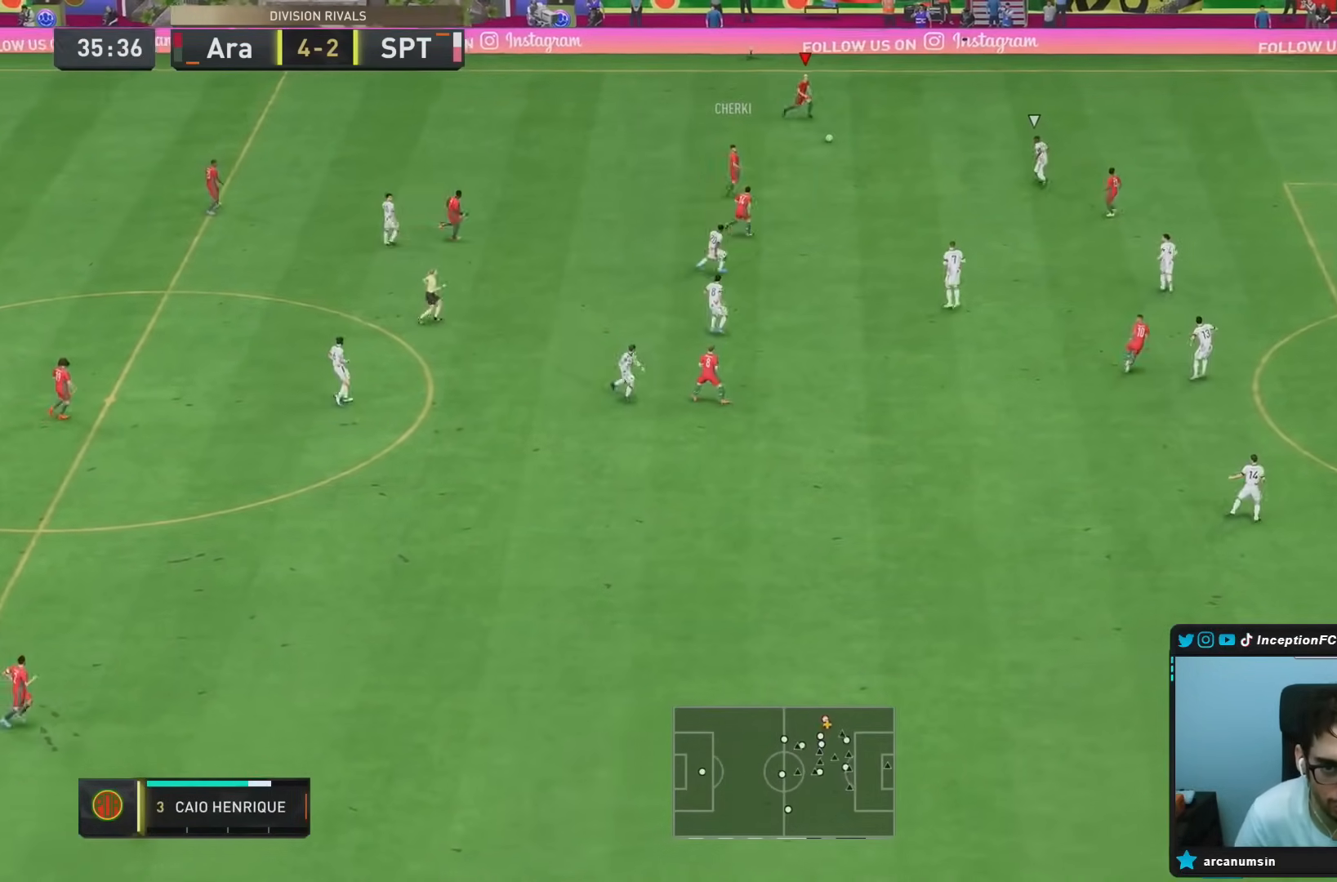
Gameplay with a controller (PlayStation layout); each line is a JSON object with the inputs held at the frame after it. "events" lists button and stick changes between this image and that frame as [ms after this image, input, new state], when the widget could be followed in between. Not read: L3 R3.
{"buttons": [], "left_stick": "down", "right_stick": "center", "events": [[100, "R2", "up"], [367, "CROSS", "down"], [400, "left_stick", "down"], [500, "CROSS", "up"]]}
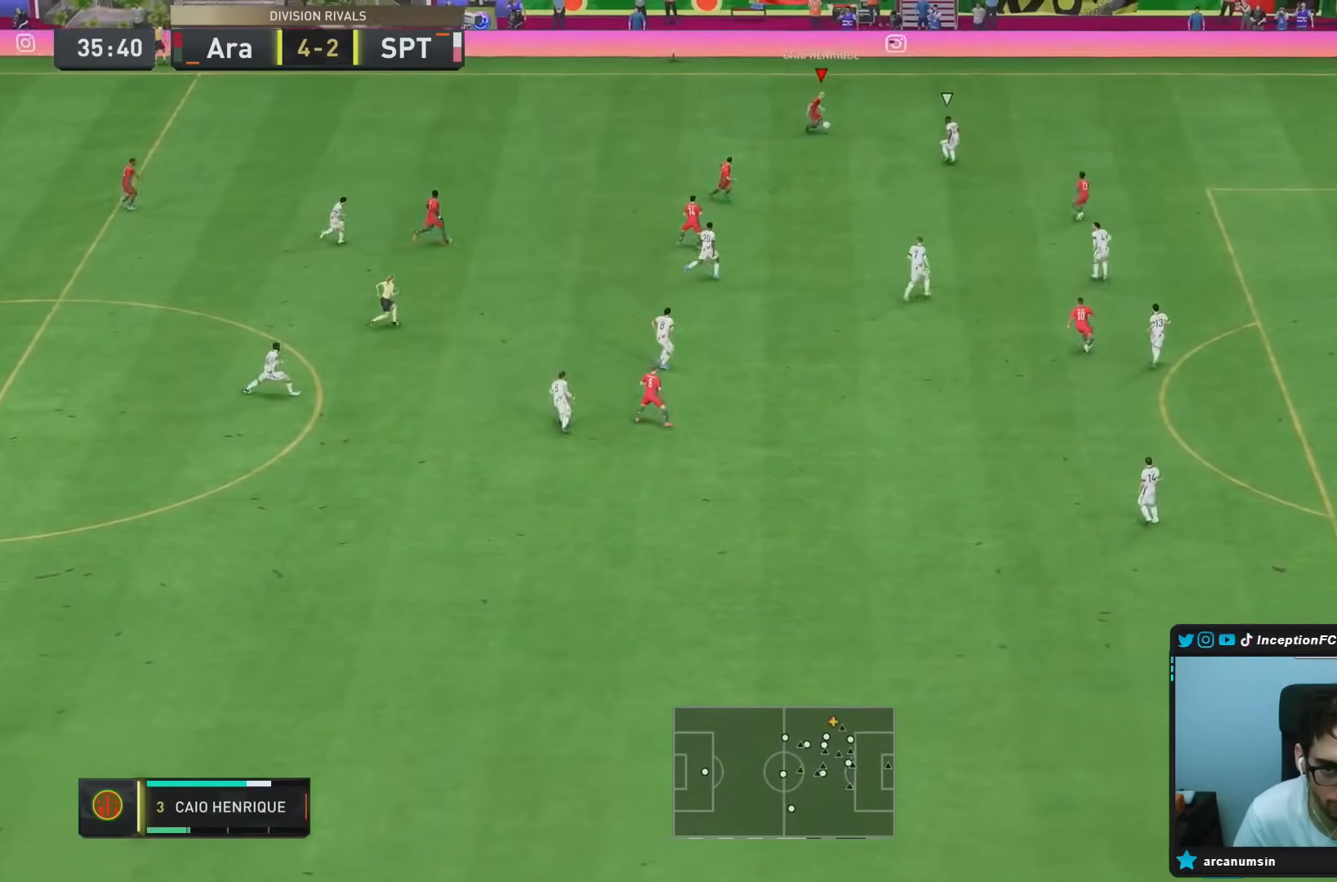
{"buttons": ["CROSS"], "left_stick": "center", "right_stick": "center", "events": [[317, "left_stick", "center"], [500, "CROSS", "down"]]}
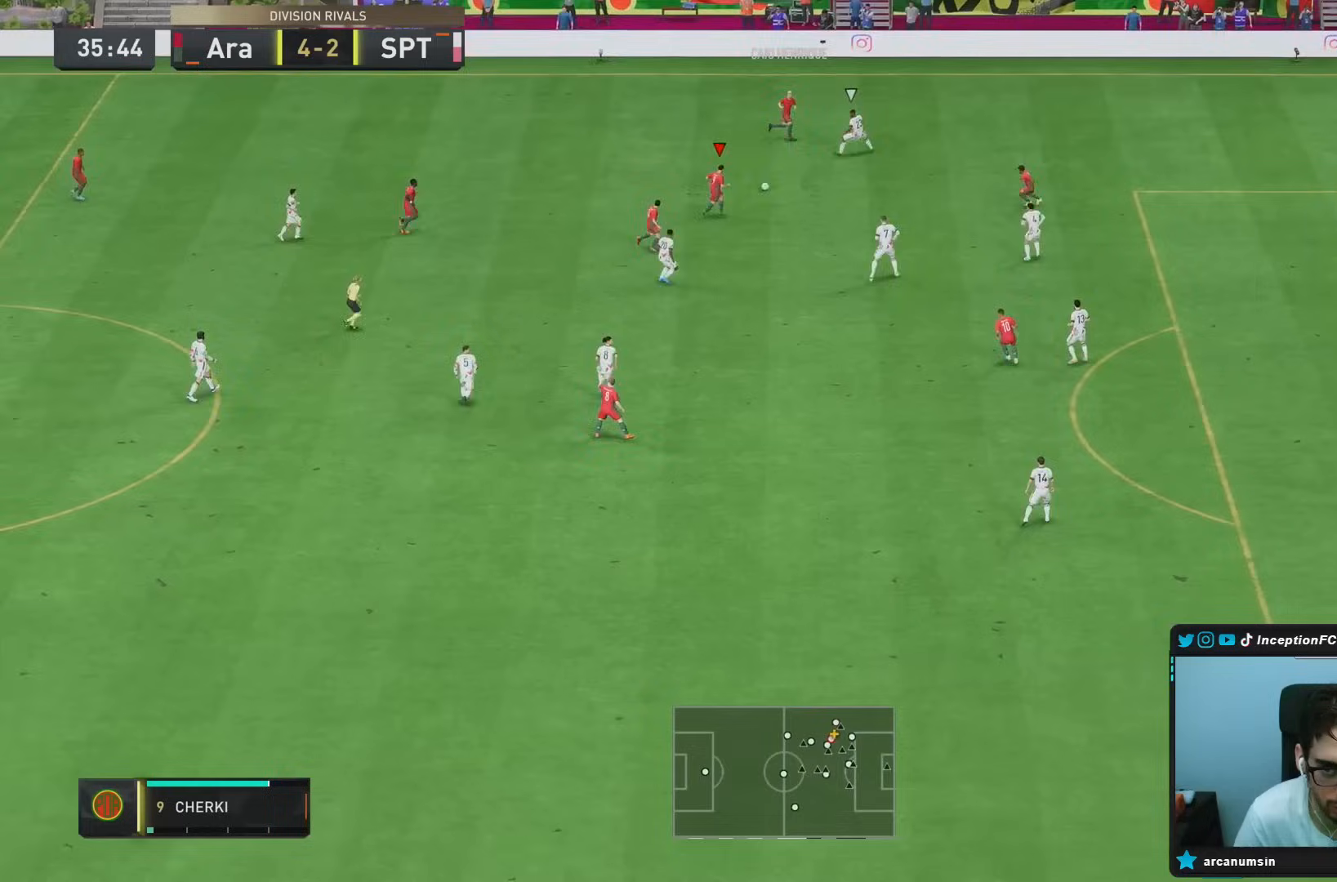
{"buttons": [], "left_stick": "right", "right_stick": "center", "events": [[17, "left_stick", "right"], [200, "CROSS", "up"]]}
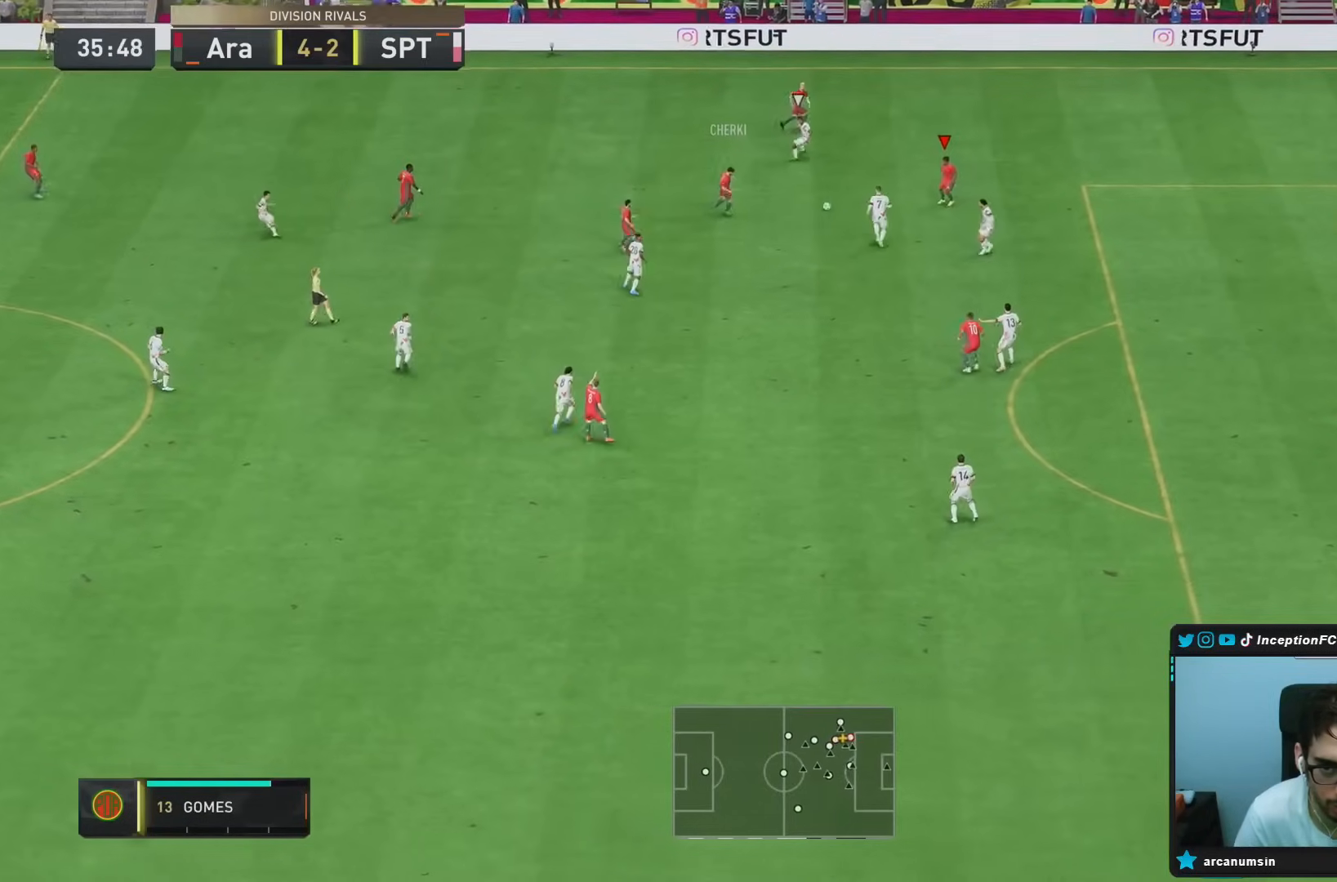
{"buttons": [], "left_stick": "right", "right_stick": "center", "events": []}
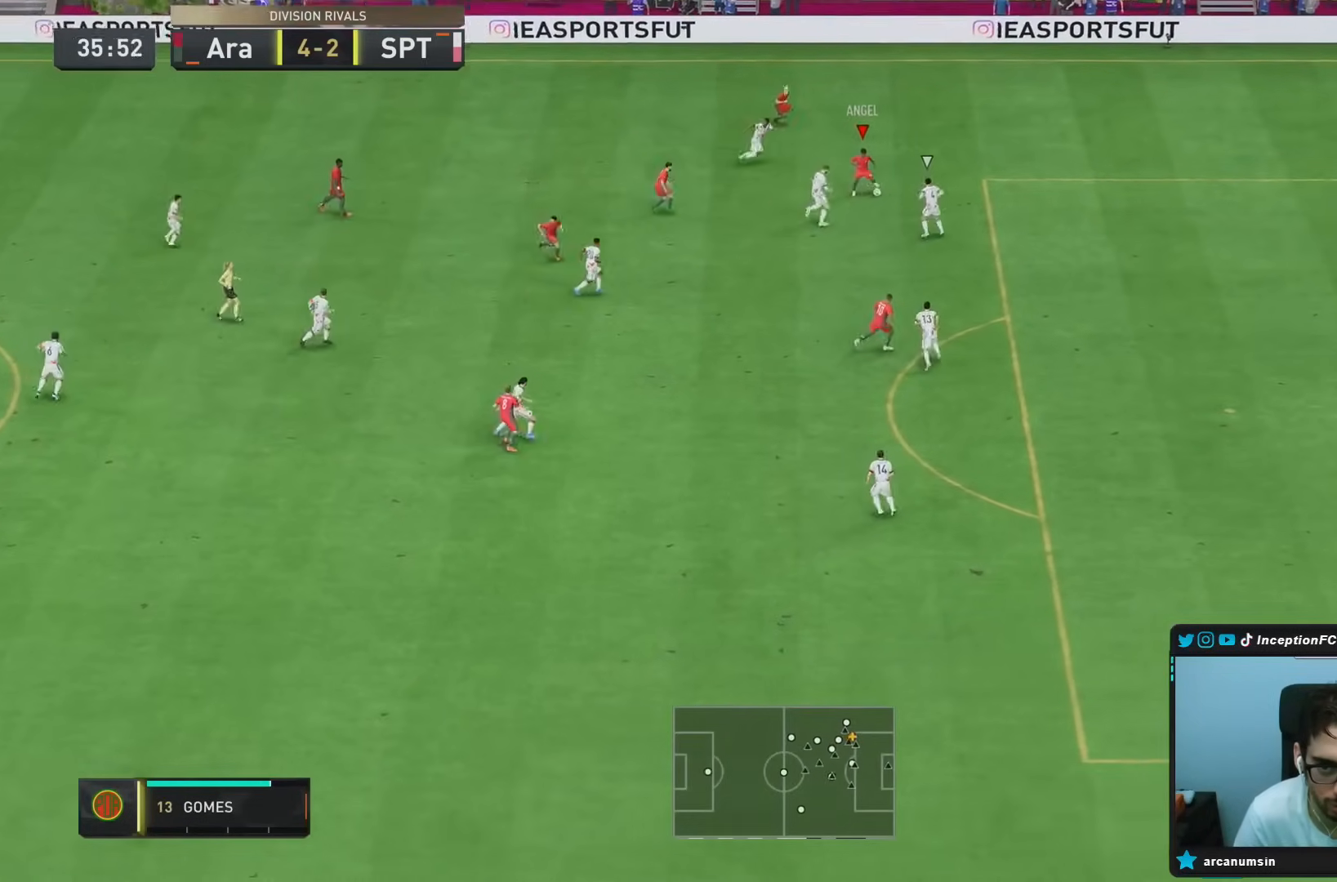
{"buttons": ["L2", "R2"], "left_stick": "down-right", "right_stick": "center", "events": [[133, "right_stick", "down-right"], [150, "left_stick", "center"], [250, "right_stick", "center"], [300, "right_stick", "down"], [367, "left_stick", "down-right"], [400, "L2", "down"], [417, "R2", "down"], [417, "right_stick", "center"]]}
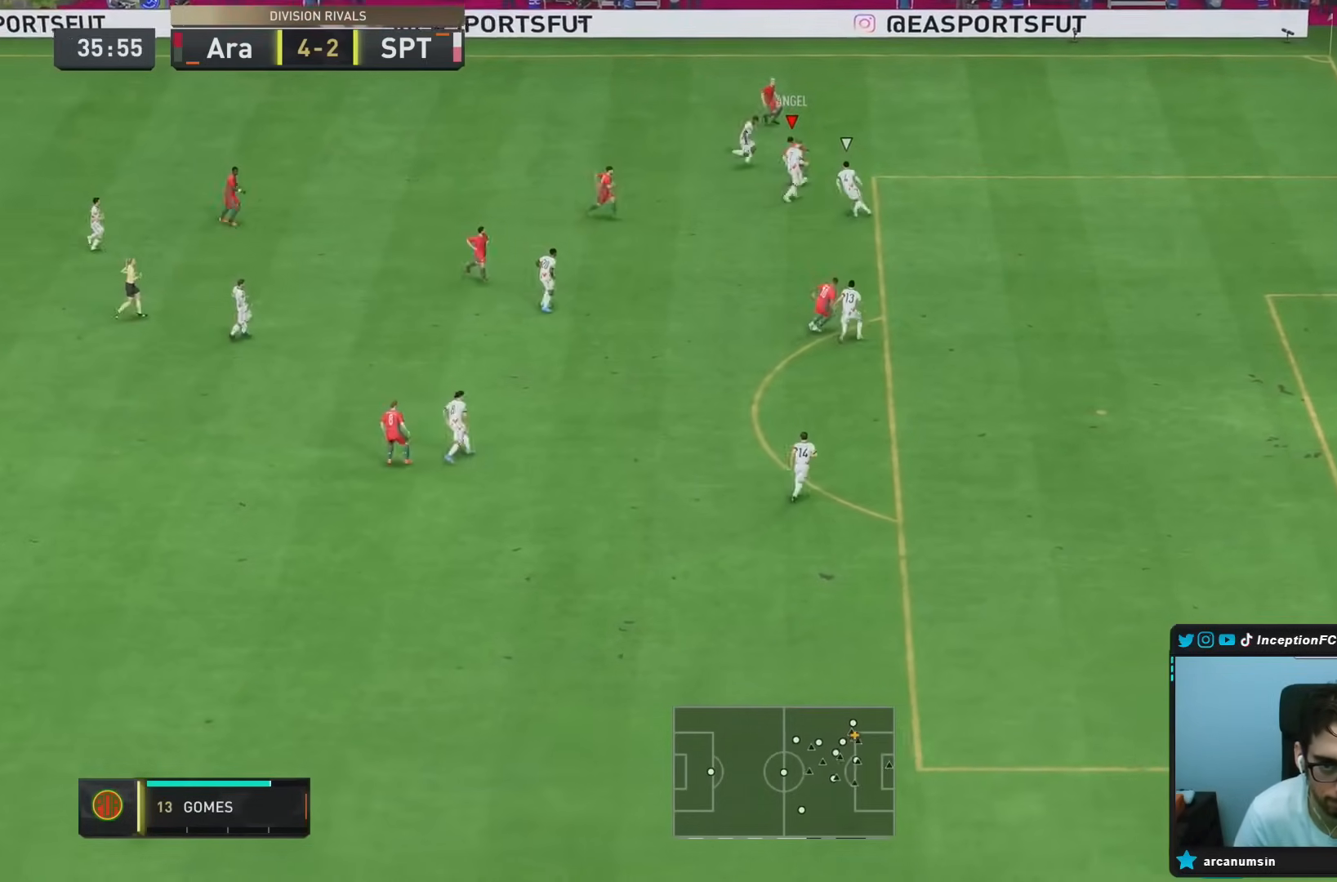
{"buttons": [], "left_stick": "down-right", "right_stick": "center", "events": [[83, "L2", "up"], [83, "R2", "up"]]}
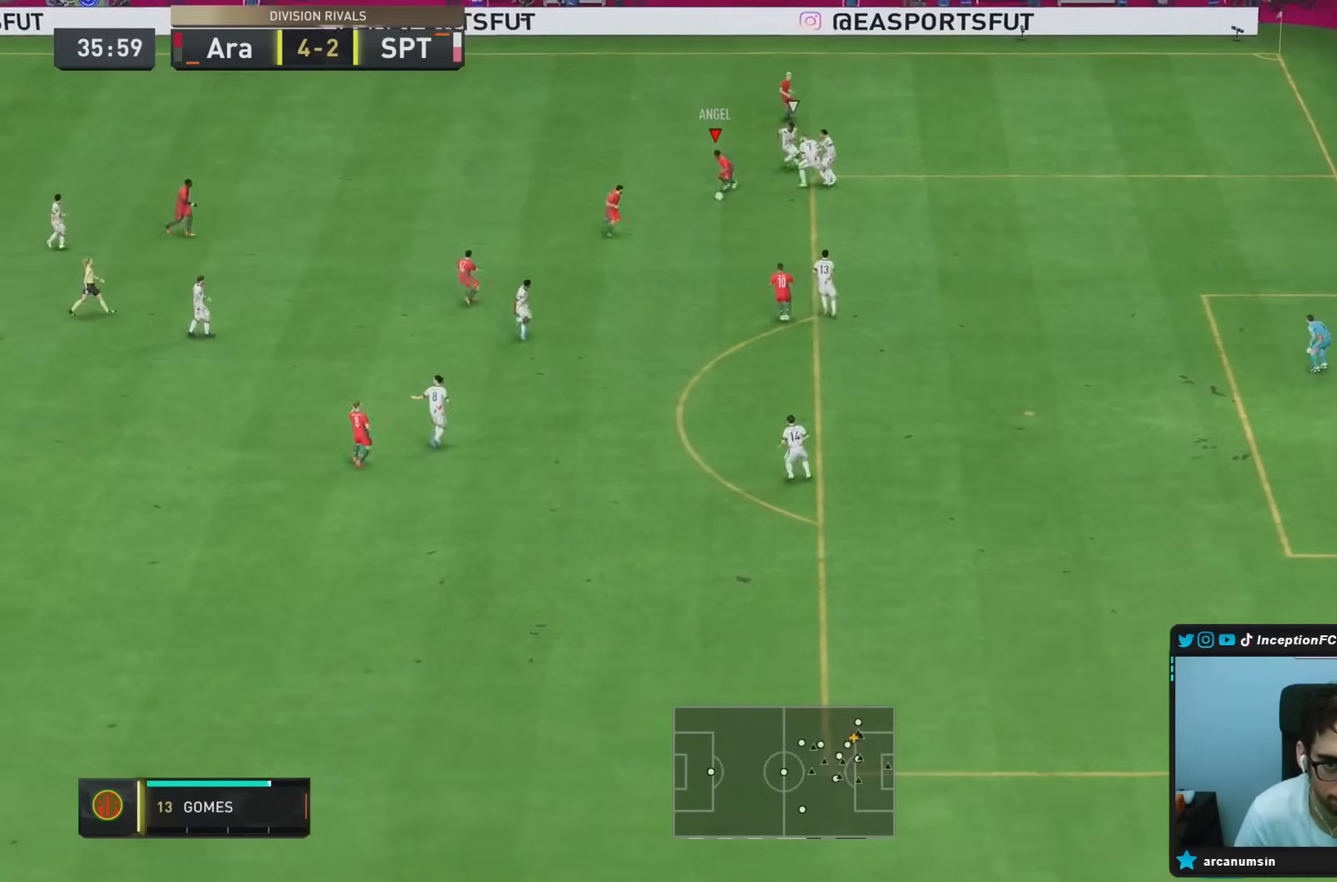
{"buttons": [], "left_stick": "down-right", "right_stick": "center", "events": []}
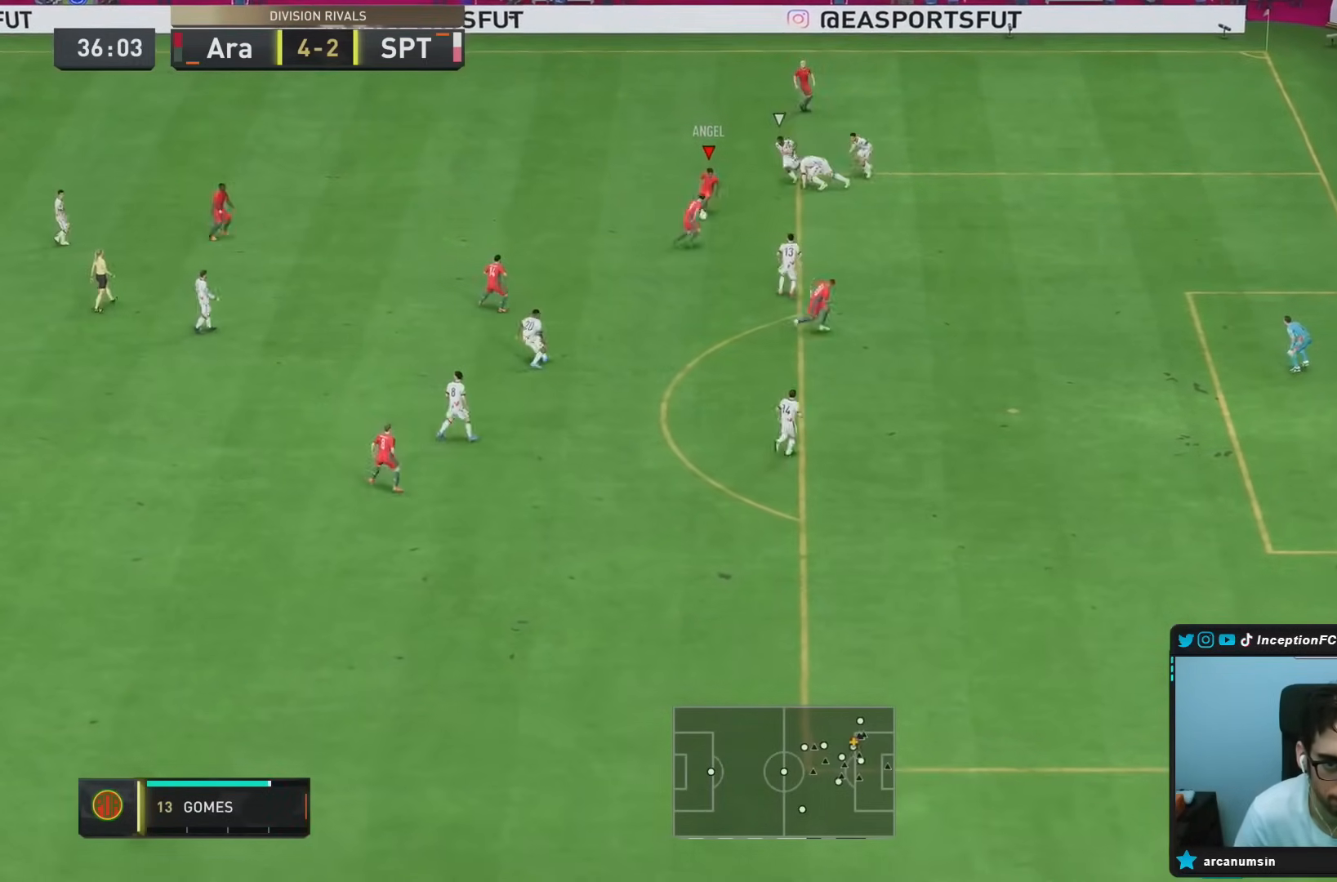
{"buttons": ["CIRCLE"], "left_stick": "down-right", "right_stick": "center", "events": [[17, "CIRCLE", "down"], [17, "R1", "down"], [283, "CIRCLE", "up"], [283, "R1", "up"], [417, "CIRCLE", "down"]]}
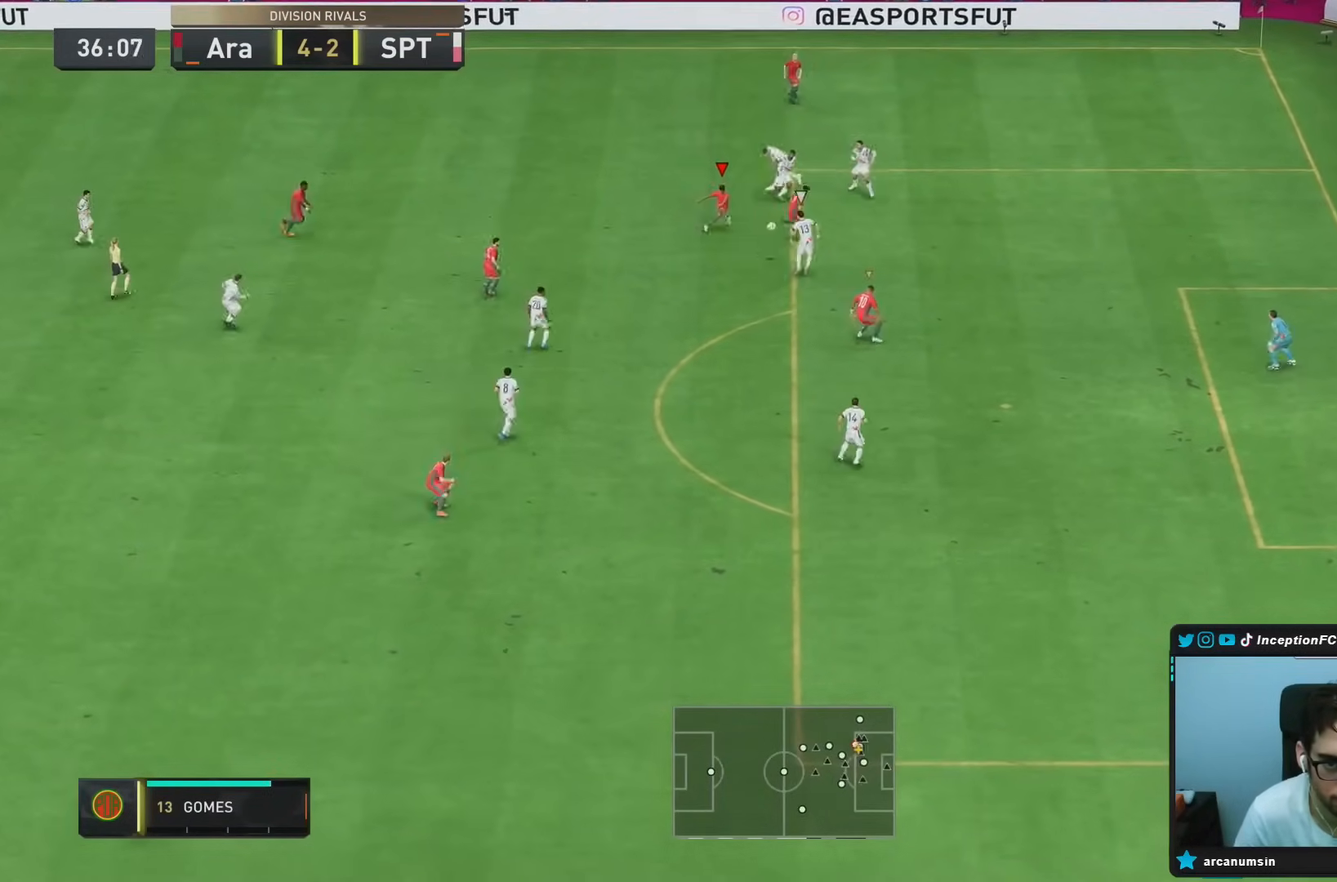
{"buttons": [], "left_stick": "down-right", "right_stick": "center", "events": [[83, "CIRCLE", "up"]]}
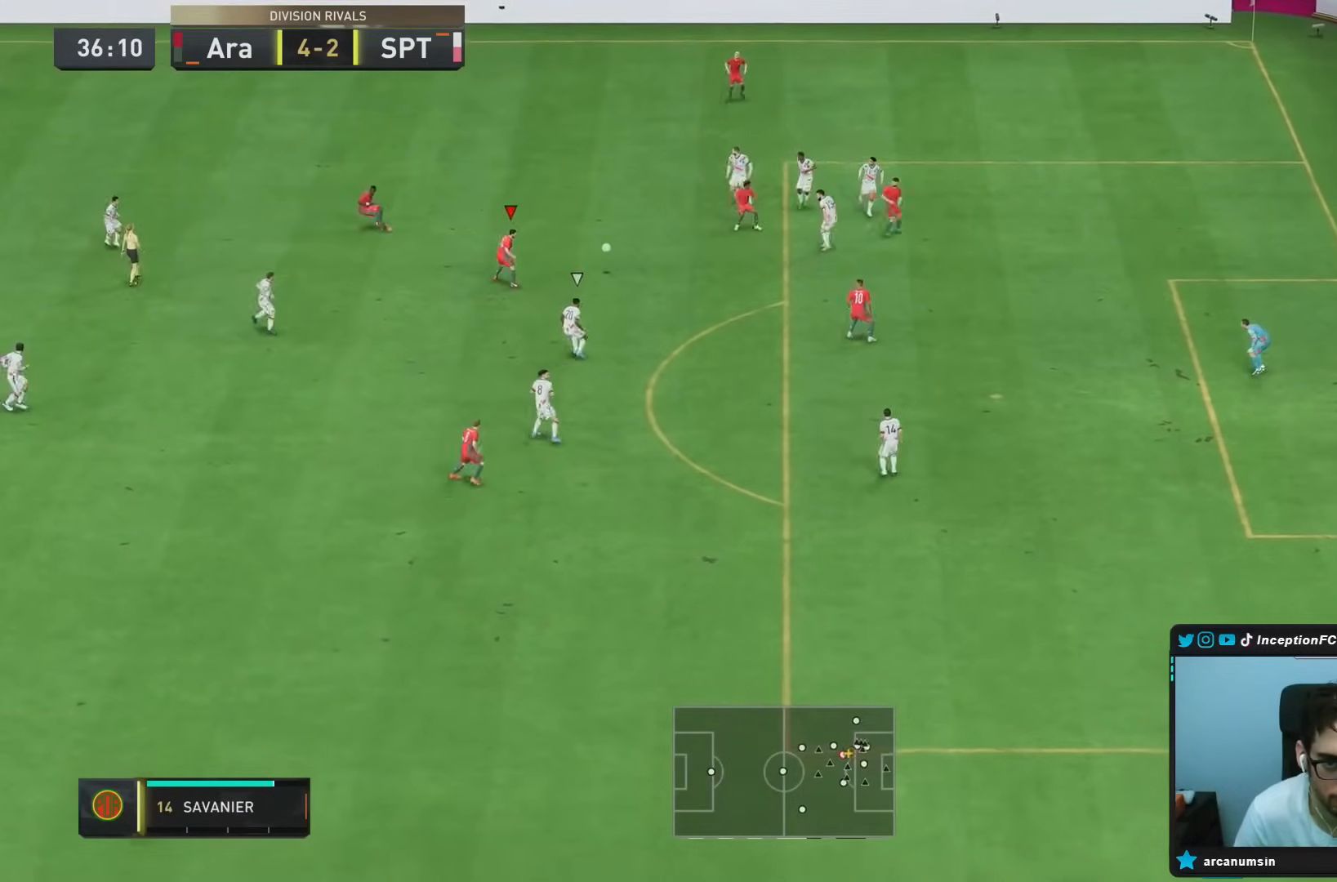
{"buttons": [], "left_stick": "down-right", "right_stick": "center", "events": [[33, "left_stick", "down"], [367, "left_stick", "center"], [483, "left_stick", "down-right"]]}
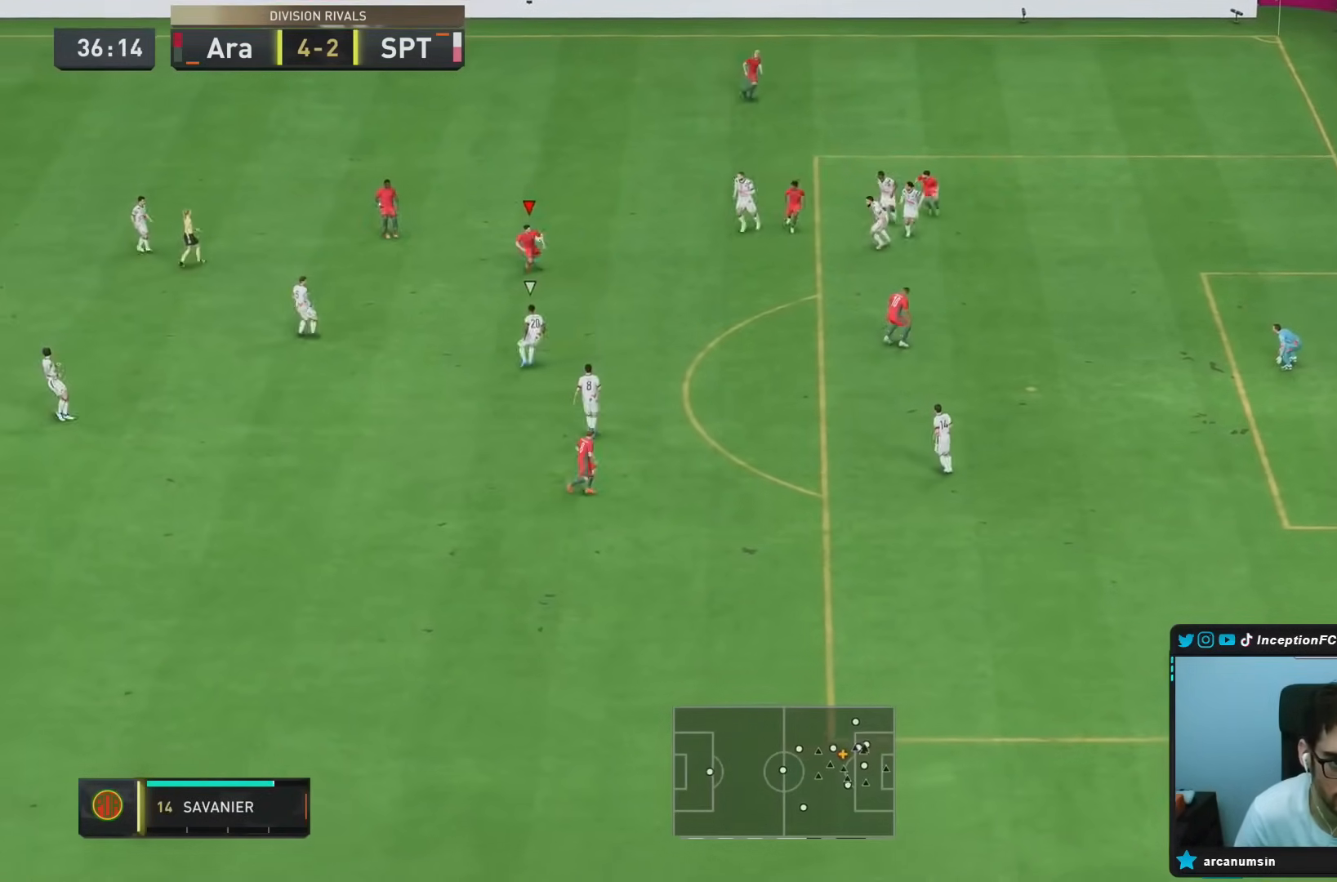
{"buttons": [], "left_stick": "down-right", "right_stick": "center", "events": [[100, "CROSS", "down"], [267, "CROSS", "up"]]}
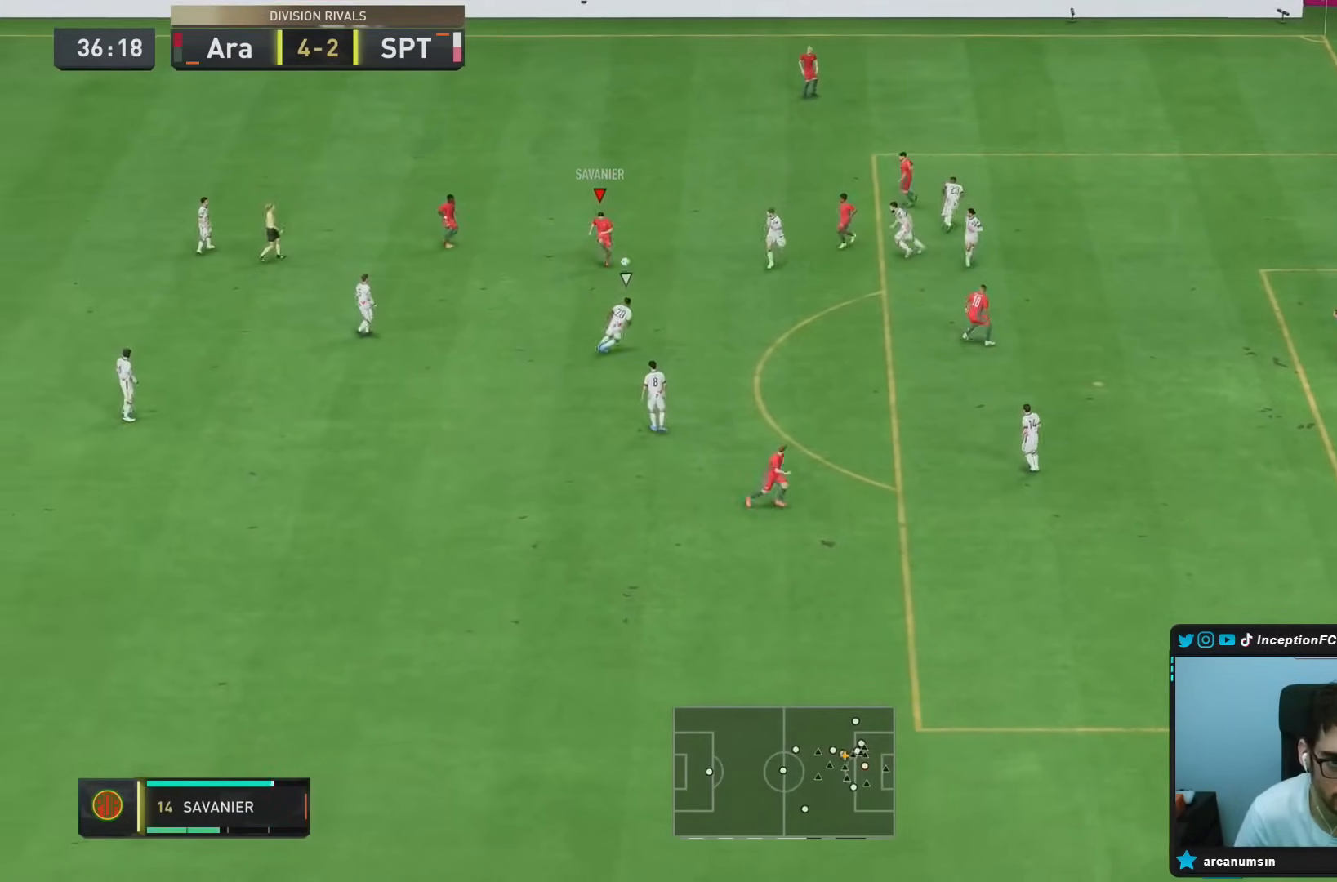
{"buttons": [], "left_stick": "center", "right_stick": "center", "events": [[83, "left_stick", "right"], [450, "left_stick", "center"]]}
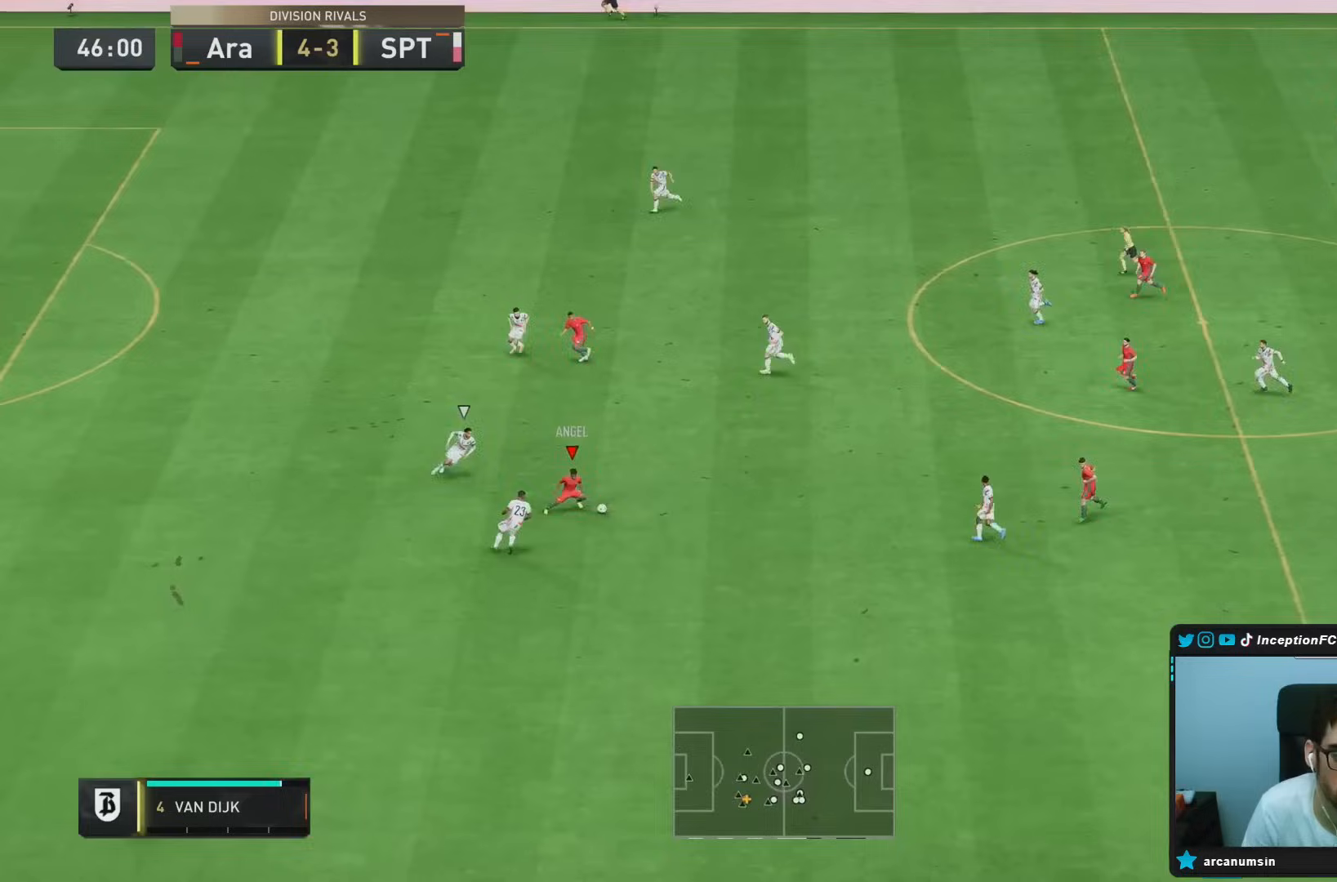
{"buttons": [], "left_stick": "down", "right_stick": "center", "events": [[67, "right_stick", "up"], [167, "left_stick", "down"], [183, "right_stick", "center"], [233, "L2", "down"], [250, "R2", "down"], [433, "R2", "up"], [450, "L2", "up"]]}
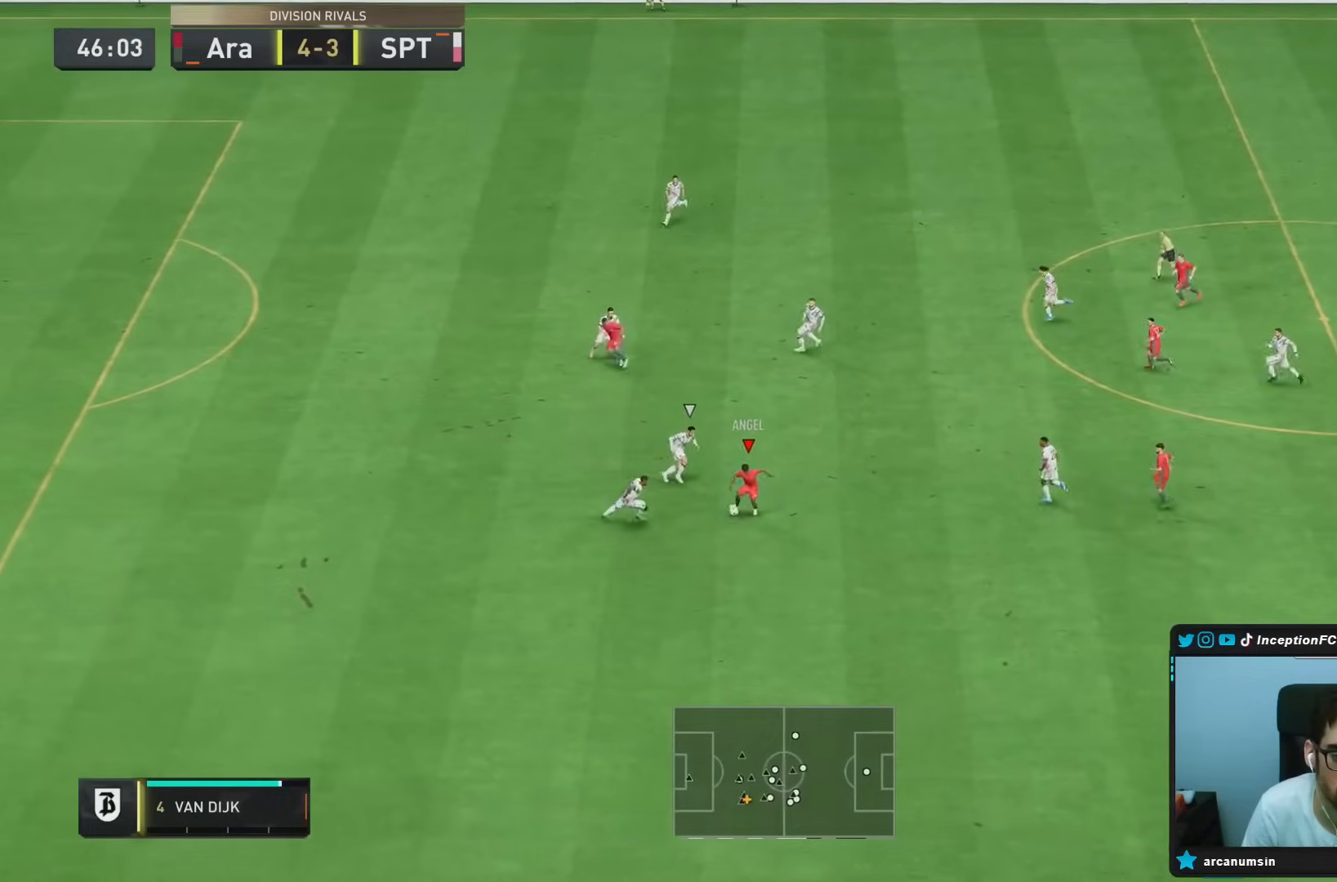
{"buttons": ["R2"], "left_stick": "down", "right_stick": "center", "events": [[383, "R2", "down"]]}
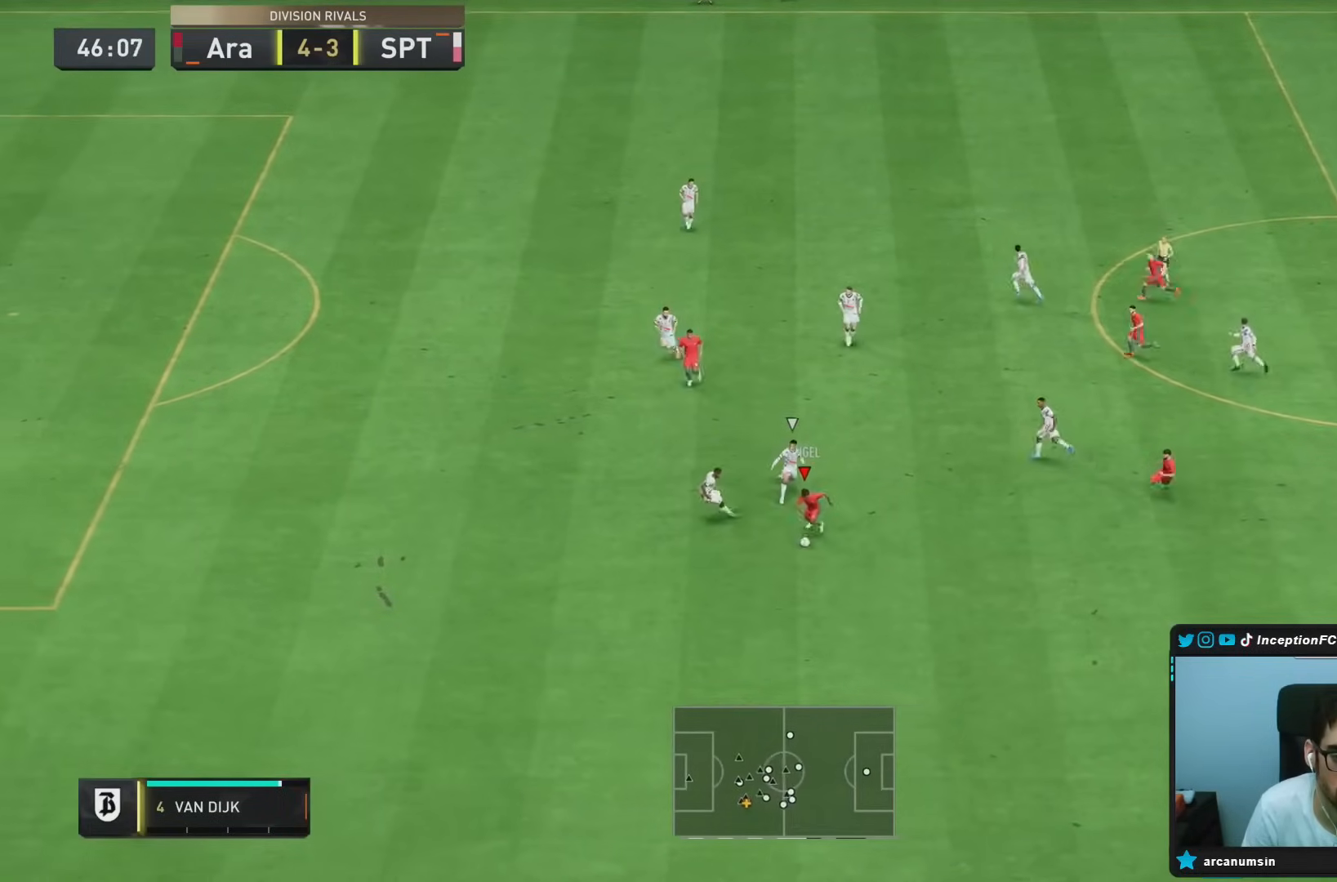
{"buttons": ["R2"], "left_stick": "down", "right_stick": "center", "events": []}
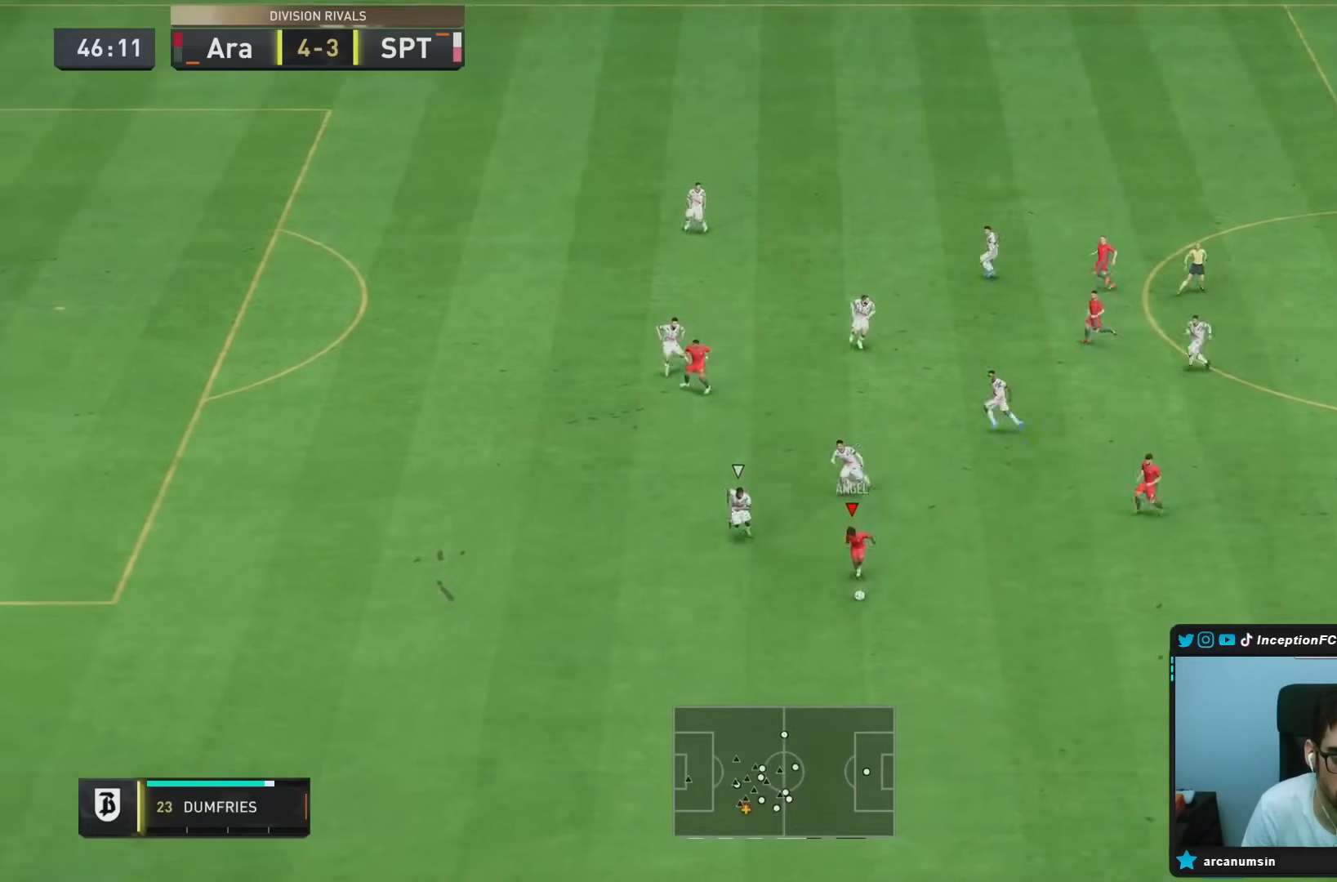
{"buttons": ["L2"], "left_stick": "up-right", "right_stick": "center", "events": [[133, "CIRCLE", "down"], [133, "R2", "up"], [150, "L2", "down"], [183, "left_stick", "up-right"], [233, "CROSS", "down"], [267, "CIRCLE", "up"], [400, "CROSS", "up"]]}
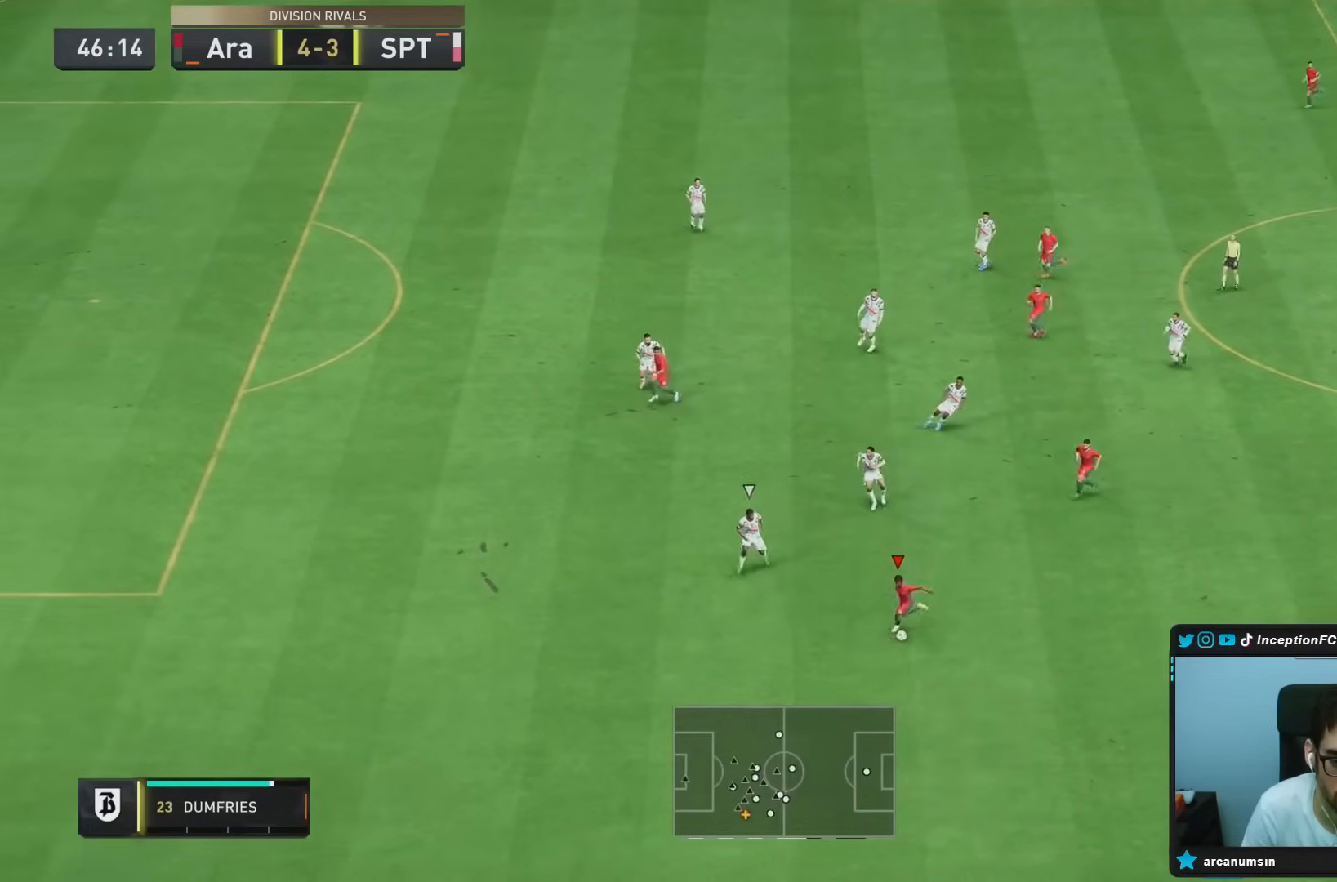
{"buttons": [], "left_stick": "center", "right_stick": "center", "events": [[100, "CROSS", "down"], [150, "L2", "up"], [167, "CROSS", "up"], [450, "left_stick", "center"]]}
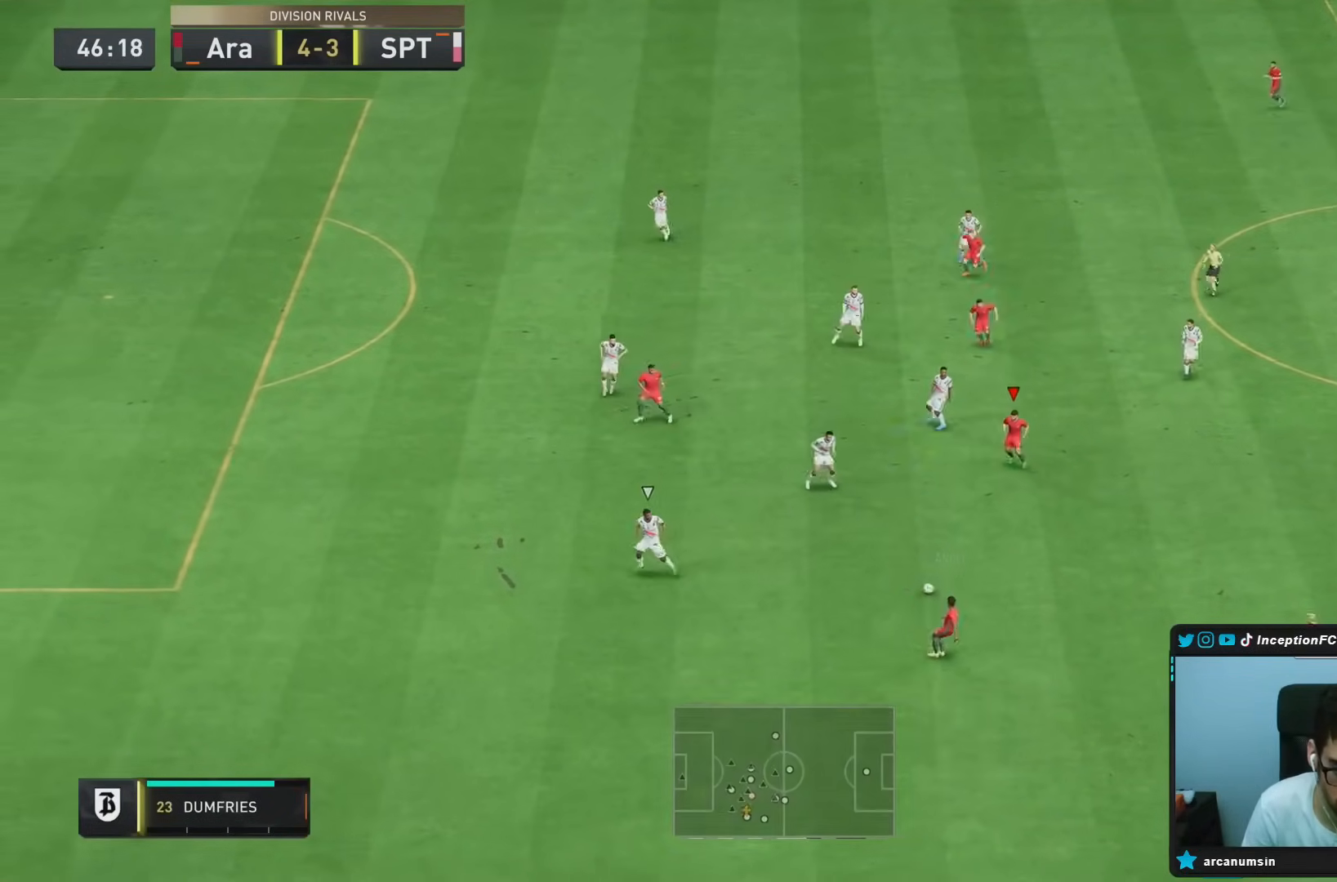
{"buttons": [], "left_stick": "down-right", "right_stick": "center", "events": [[183, "CROSS", "down"], [200, "left_stick", "down-right"], [350, "CROSS", "up"]]}
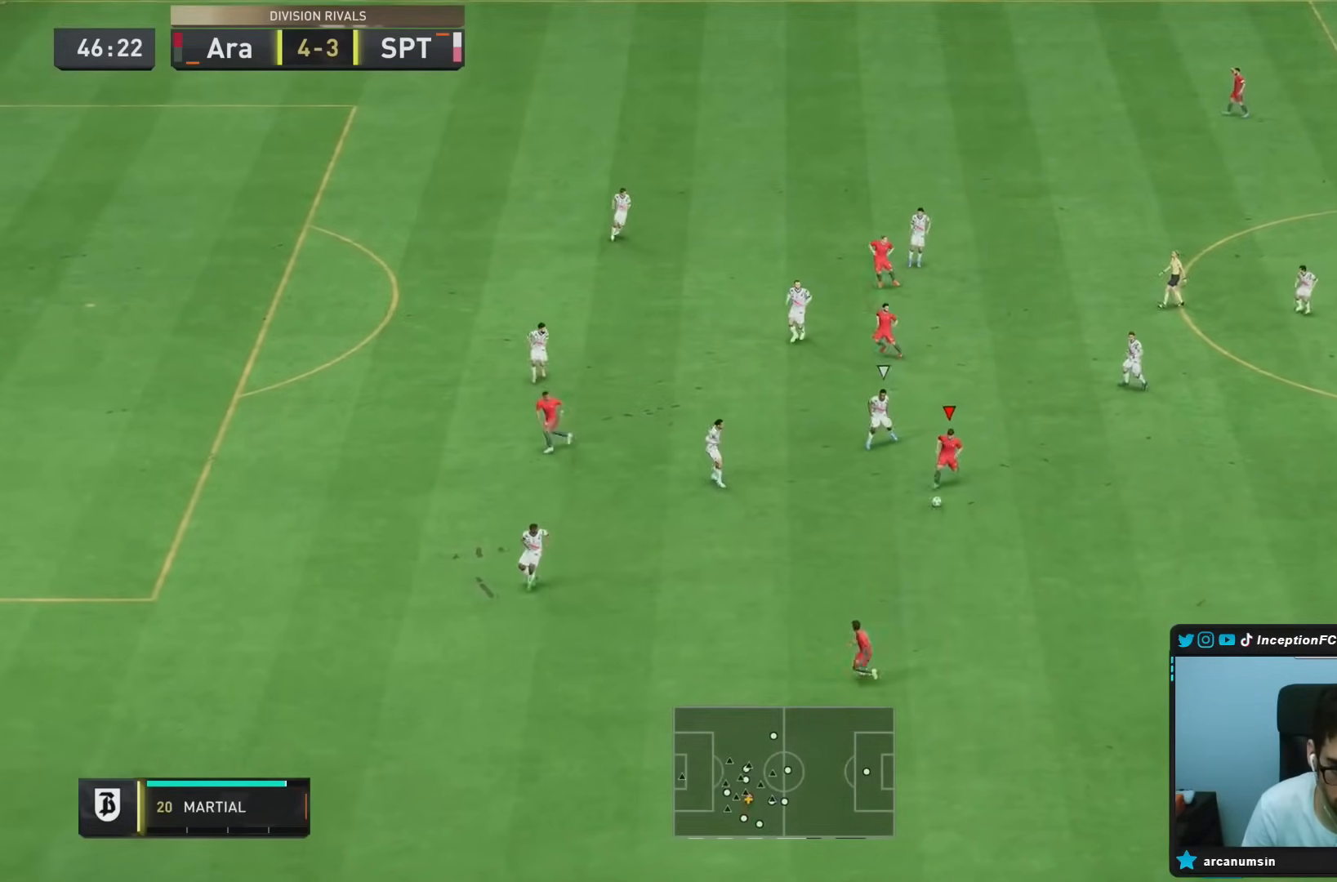
{"buttons": ["R2"], "left_stick": "up-left", "right_stick": "center", "events": [[33, "left_stick", "center"], [283, "left_stick", "up-left"], [317, "R2", "down"]]}
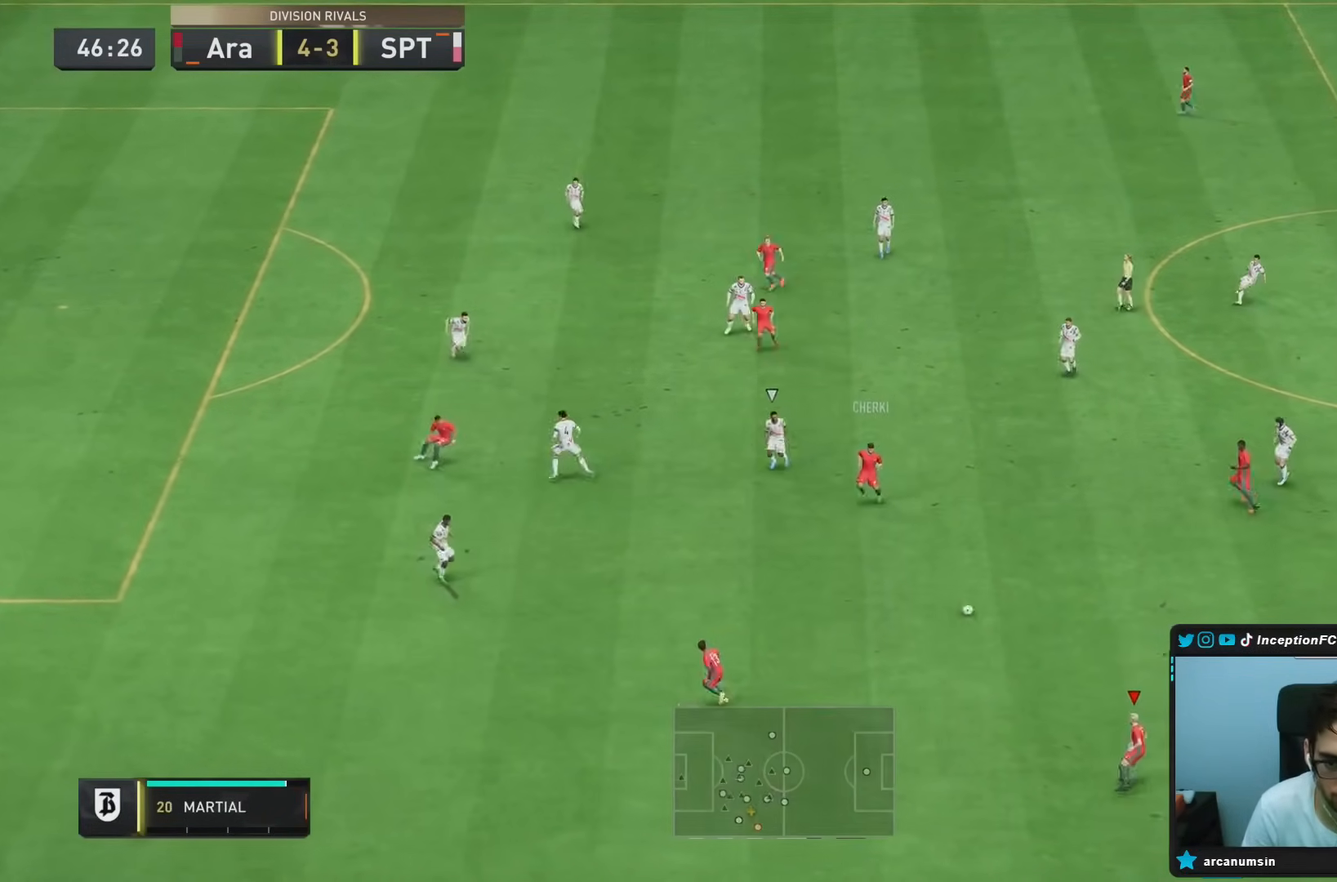
{"buttons": [], "left_stick": "up-left", "right_stick": "center", "events": [[233, "R2", "up"]]}
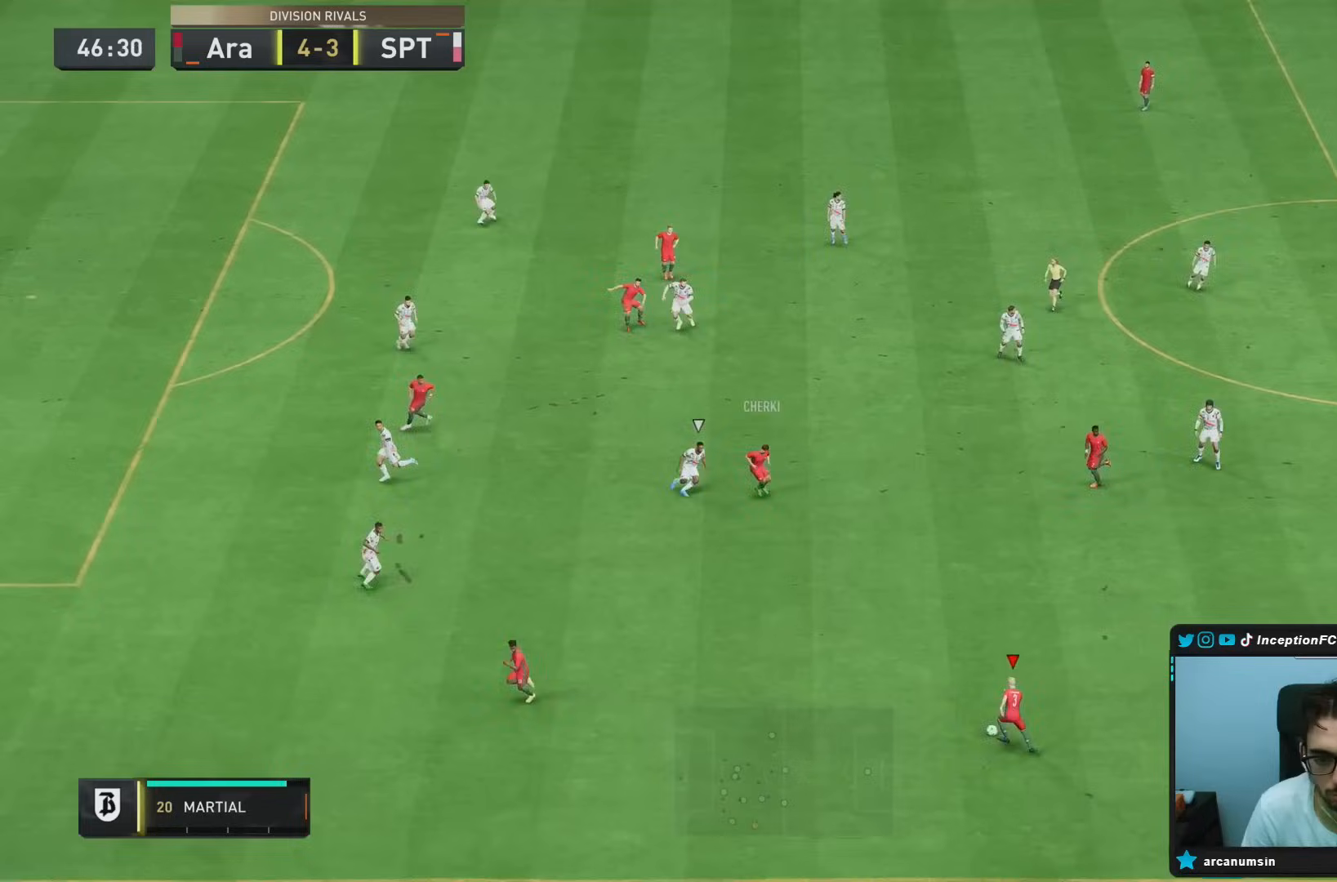
{"buttons": [], "left_stick": "left", "right_stick": "center", "events": [[83, "CROSS", "down"], [83, "R1", "down"], [83, "left_stick", "left"], [183, "CROSS", "up"], [400, "R1", "up"]]}
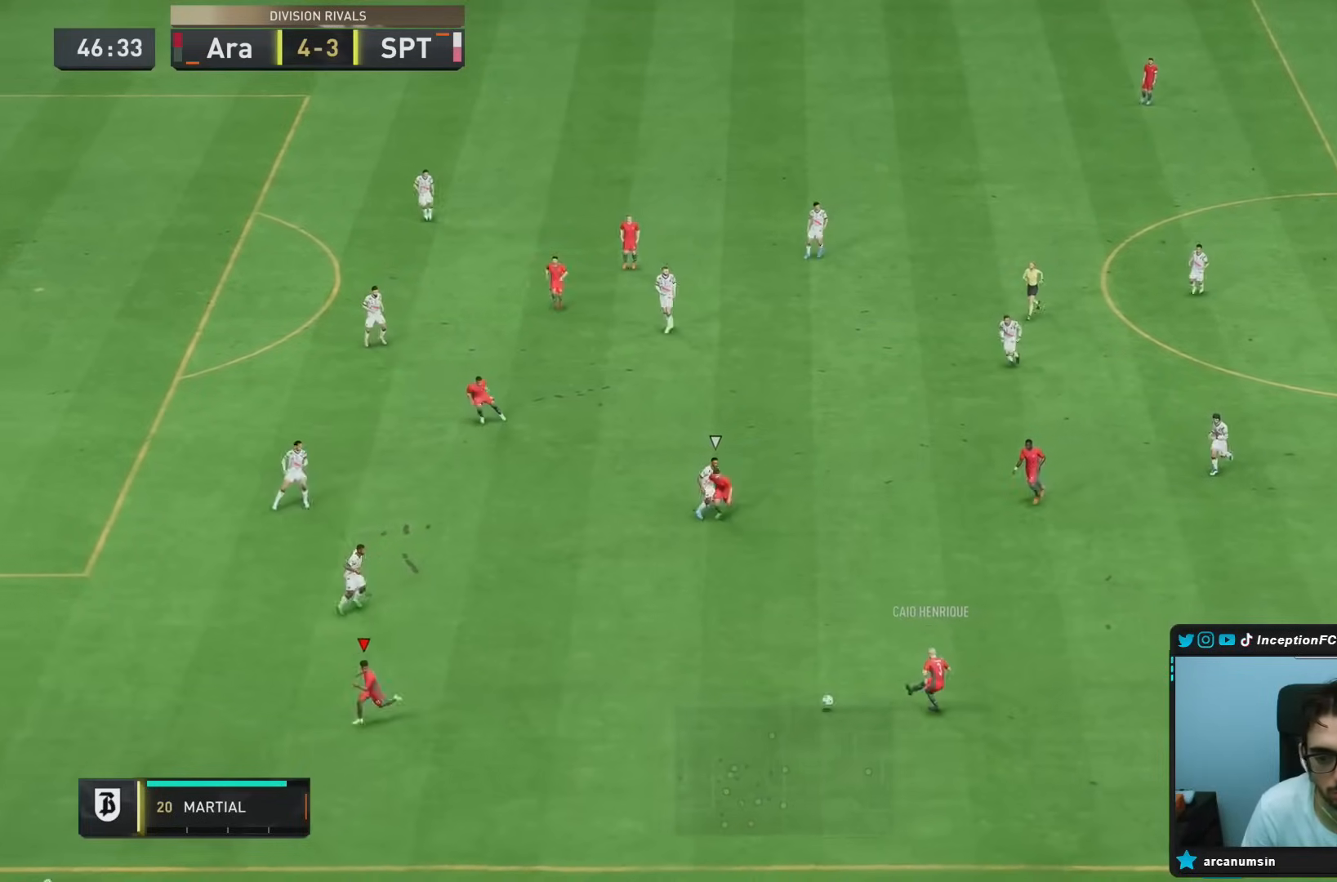
{"buttons": [], "left_stick": "right", "right_stick": "center", "events": [[67, "left_stick", "center"], [233, "CIRCLE", "down"], [233, "left_stick", "right"], [300, "CROSS", "down"], [367, "CIRCLE", "up"], [467, "CROSS", "up"]]}
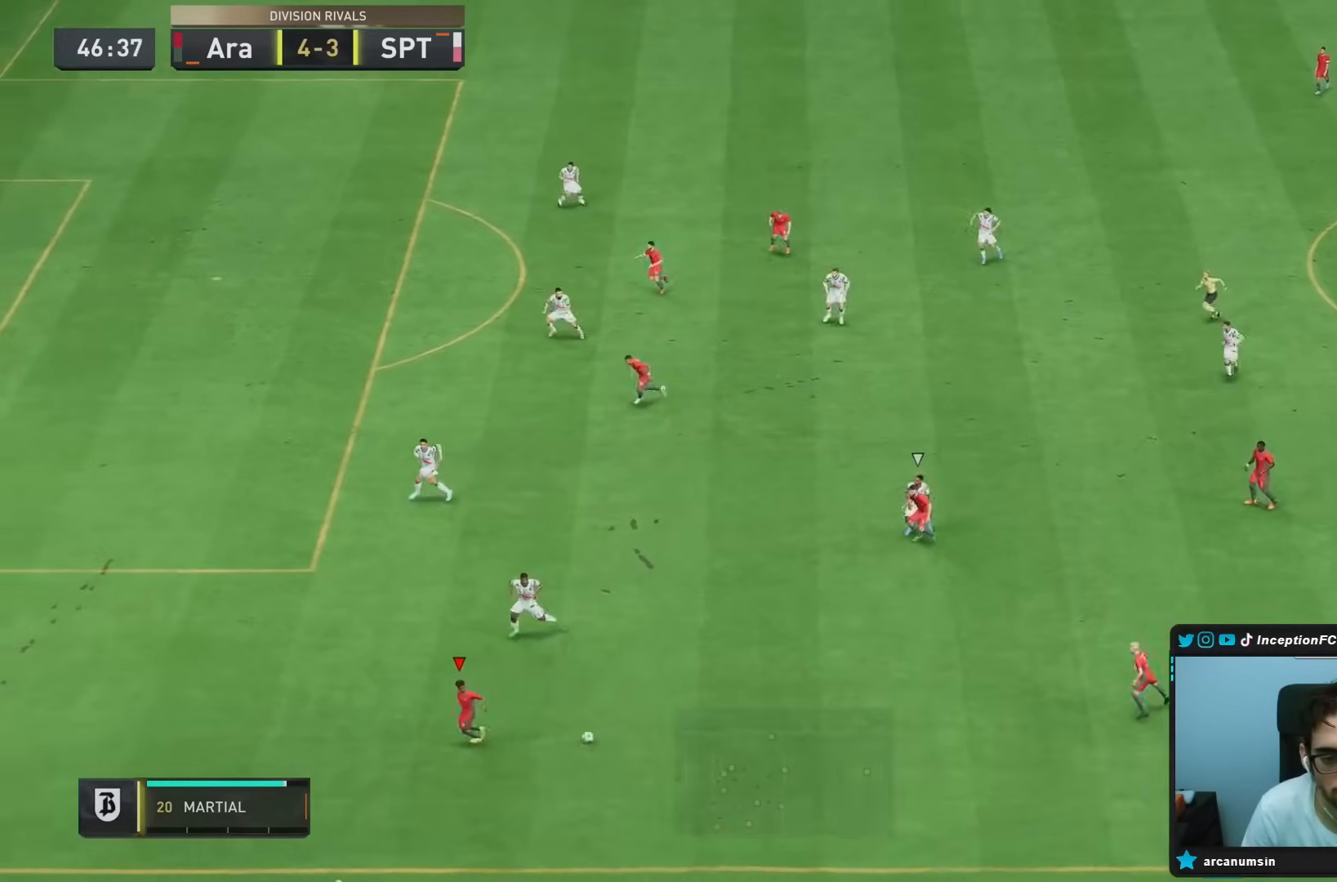
{"buttons": [], "left_stick": "right", "right_stick": "center", "events": []}
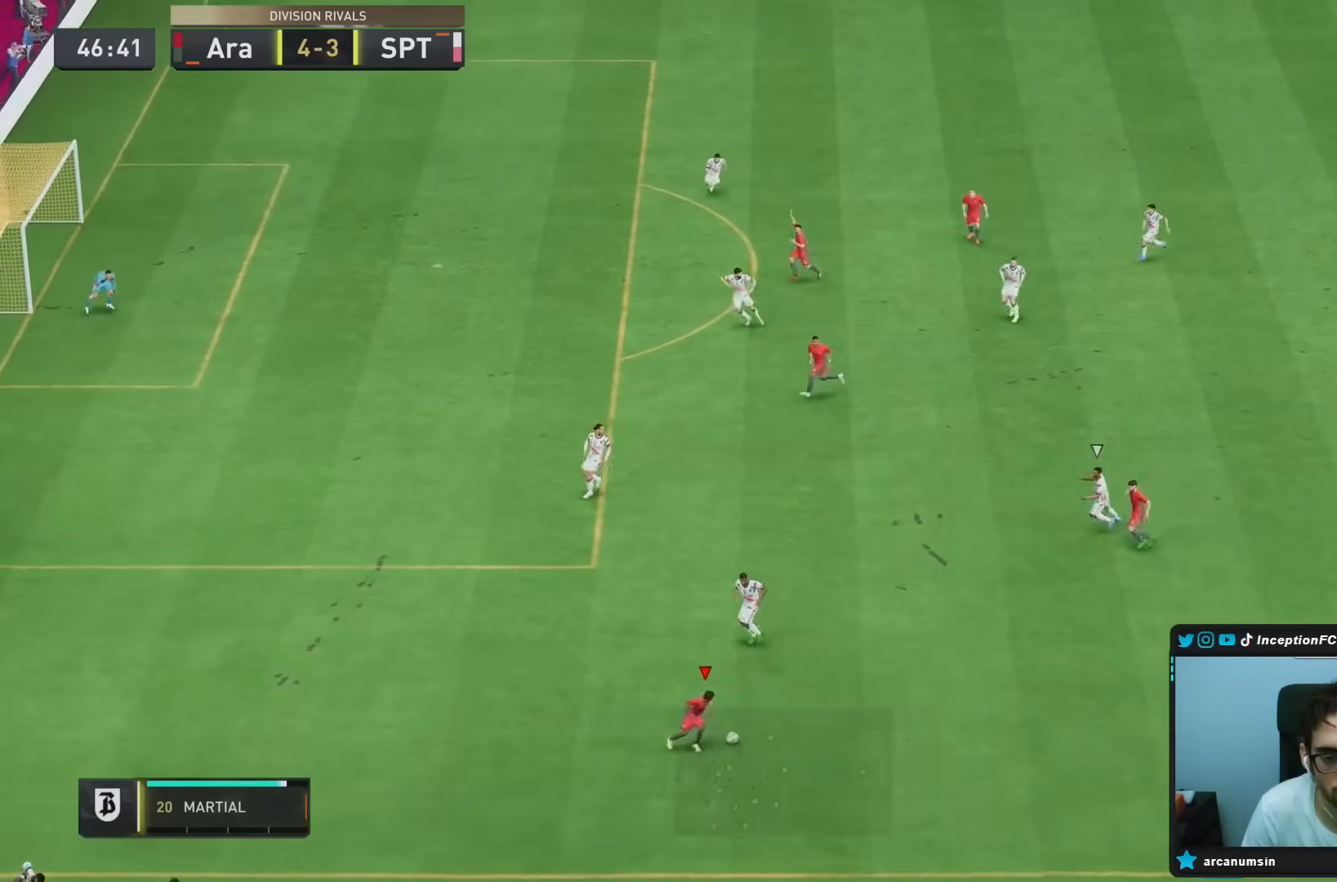
{"buttons": [], "left_stick": "right", "right_stick": "center", "events": []}
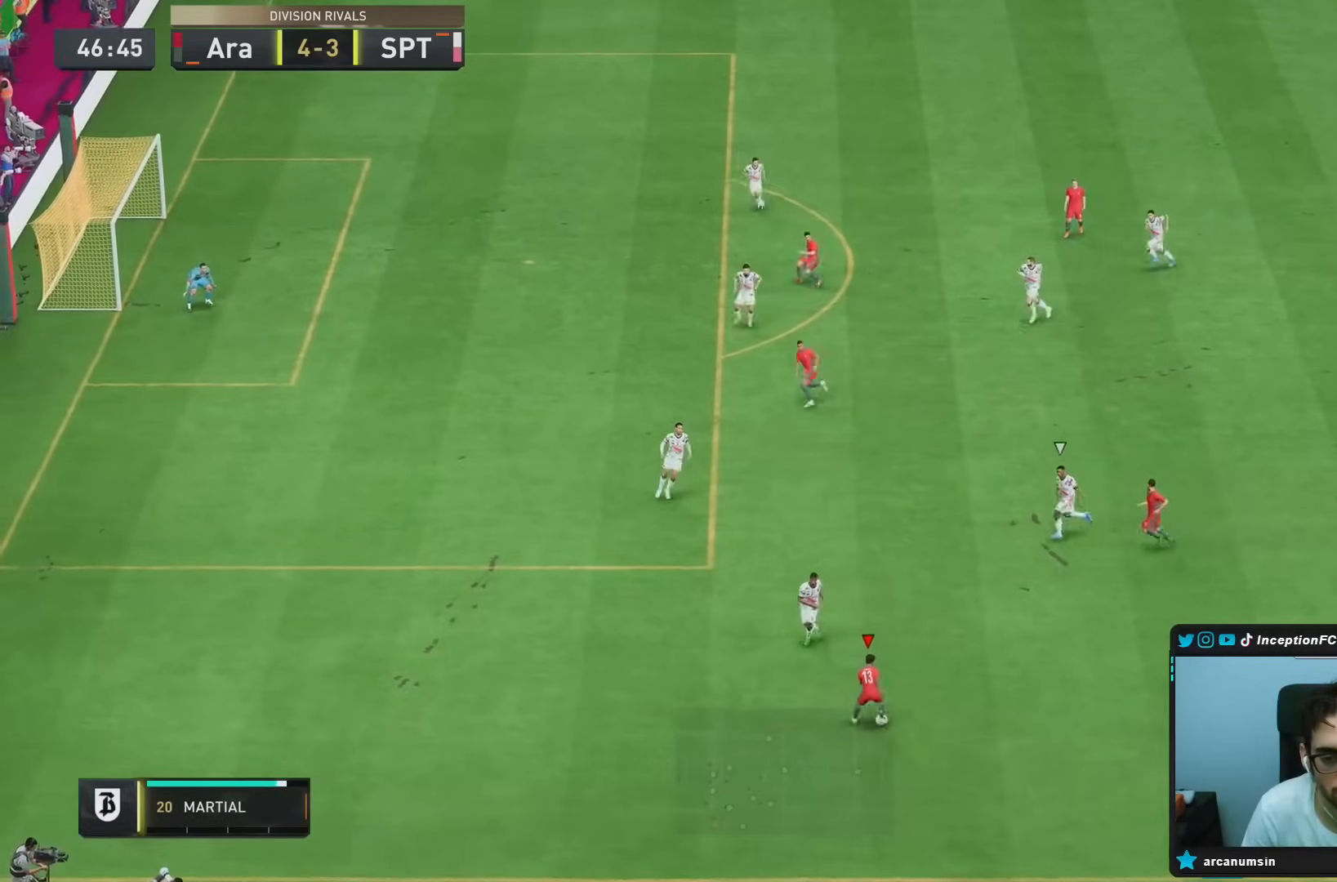
{"buttons": [], "left_stick": "right", "right_stick": "center", "events": []}
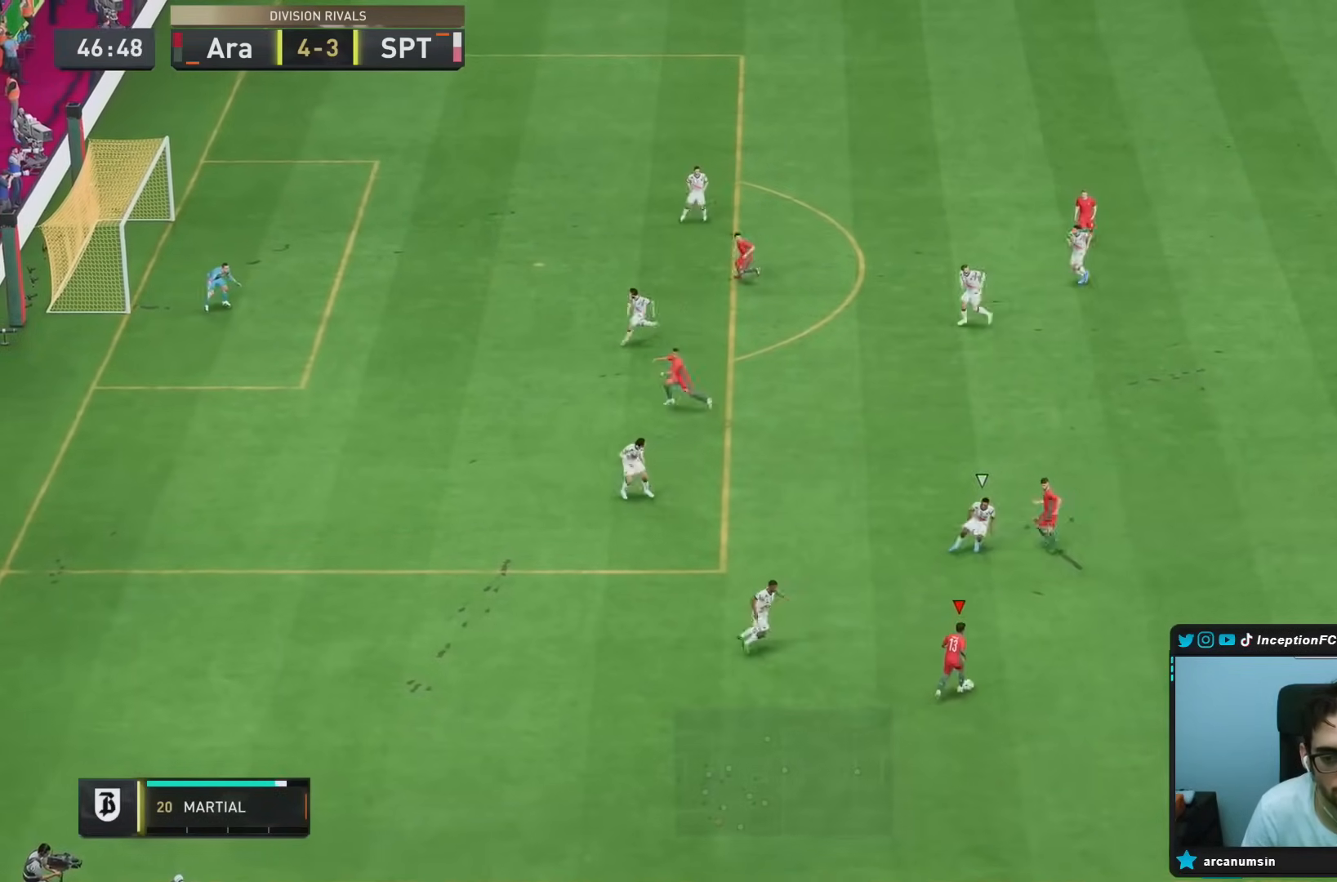
{"buttons": [], "left_stick": "center", "right_stick": "up-right", "events": [[117, "left_stick", "up"], [300, "right_stick", "down-left"], [350, "right_stick", "down-right"], [400, "left_stick", "center"], [417, "right_stick", "up-right"]]}
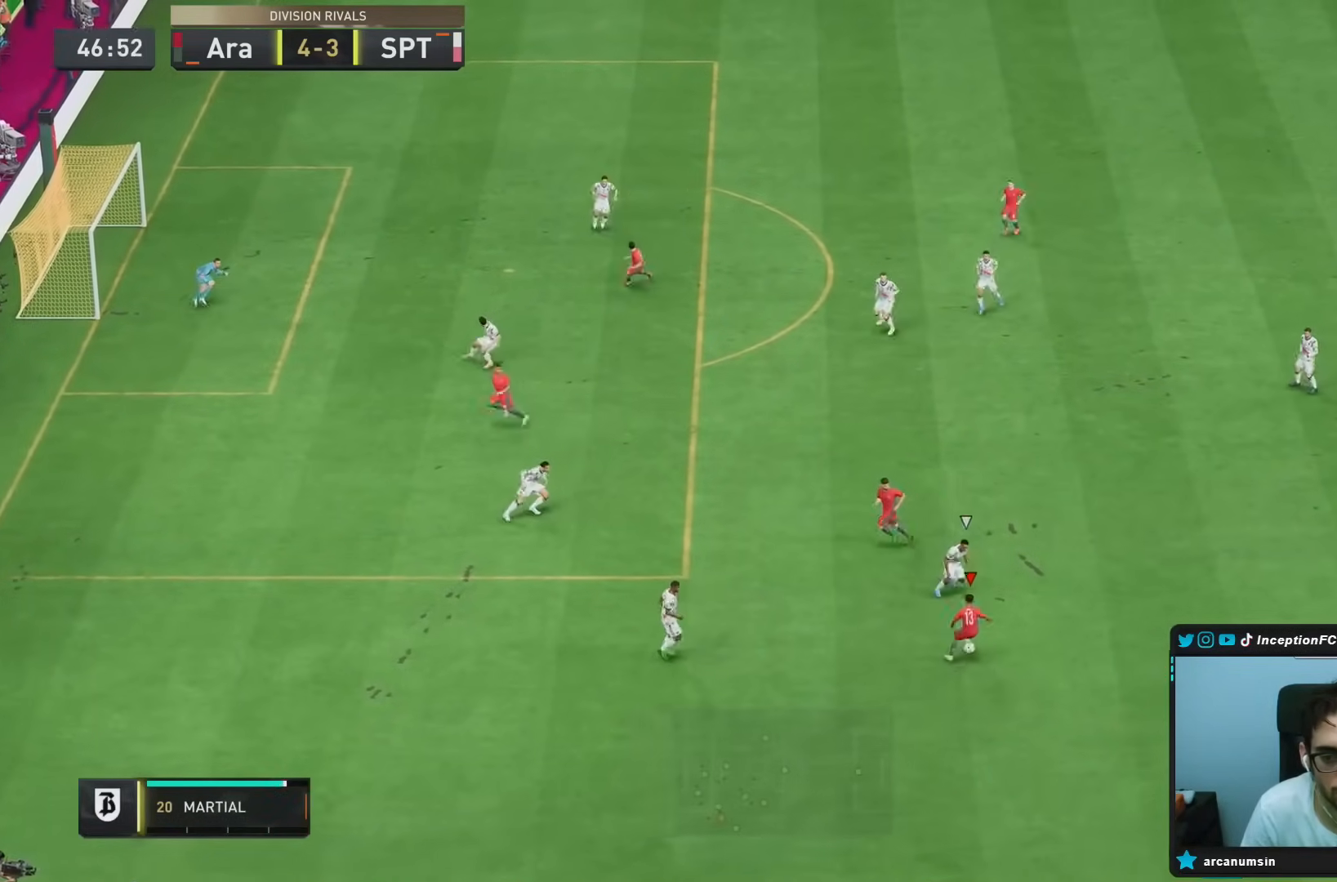
{"buttons": [], "left_stick": "center", "right_stick": "center", "events": [[33, "right_stick", "center"]]}
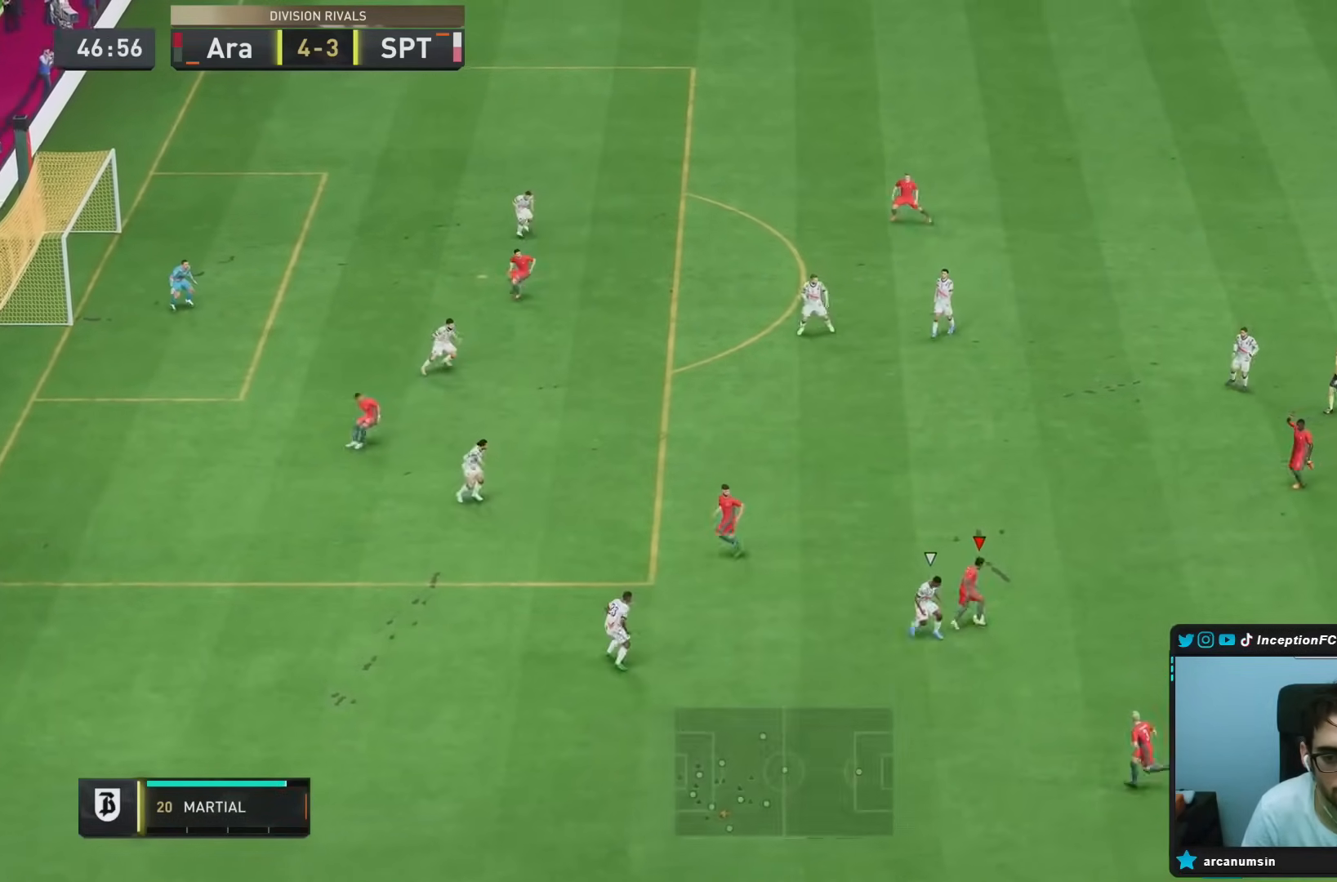
{"buttons": ["R2"], "left_stick": "up", "right_stick": "center", "events": [[250, "left_stick", "up"], [283, "R2", "down"]]}
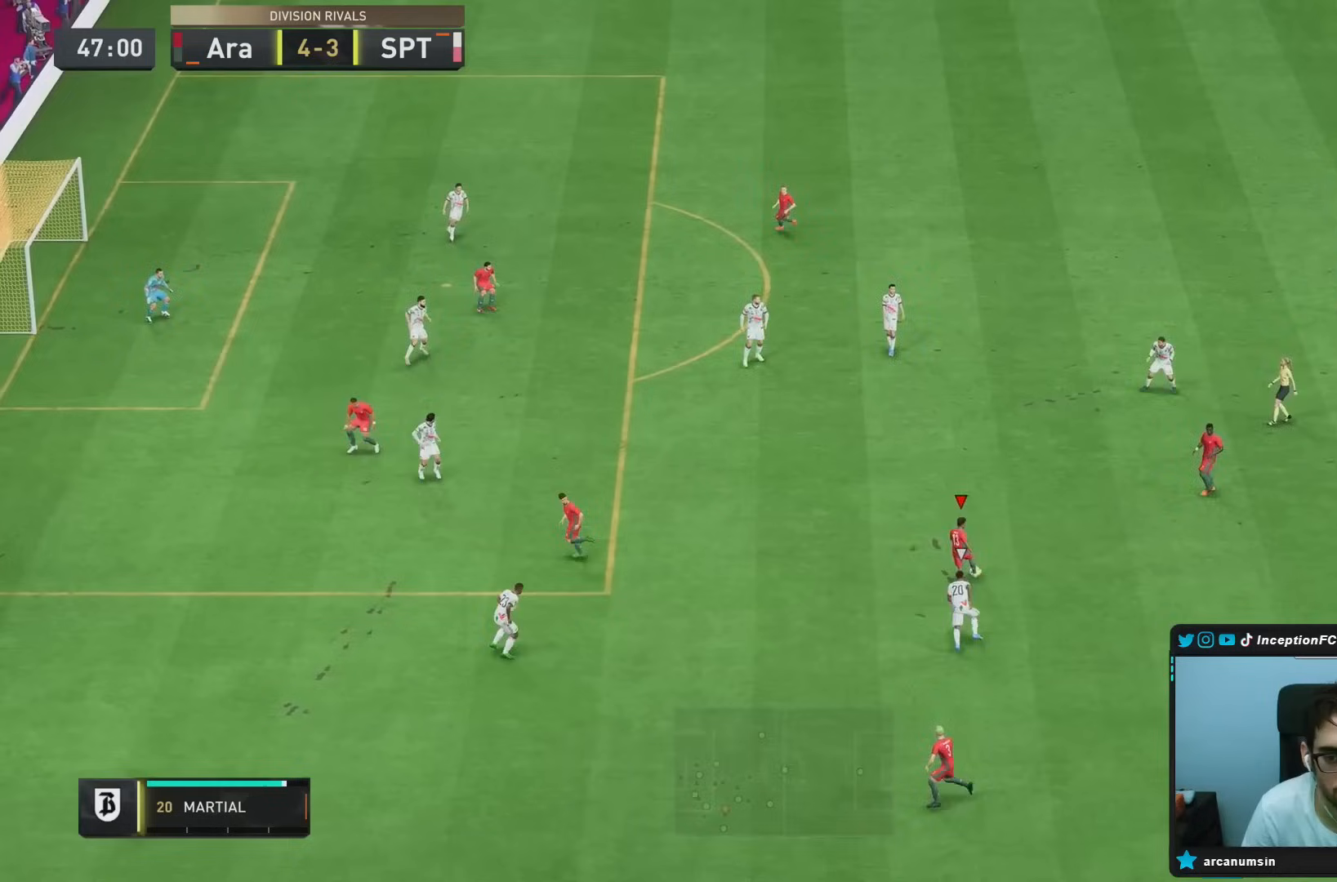
{"buttons": [], "left_stick": "up", "right_stick": "center", "events": [[450, "R2", "up"]]}
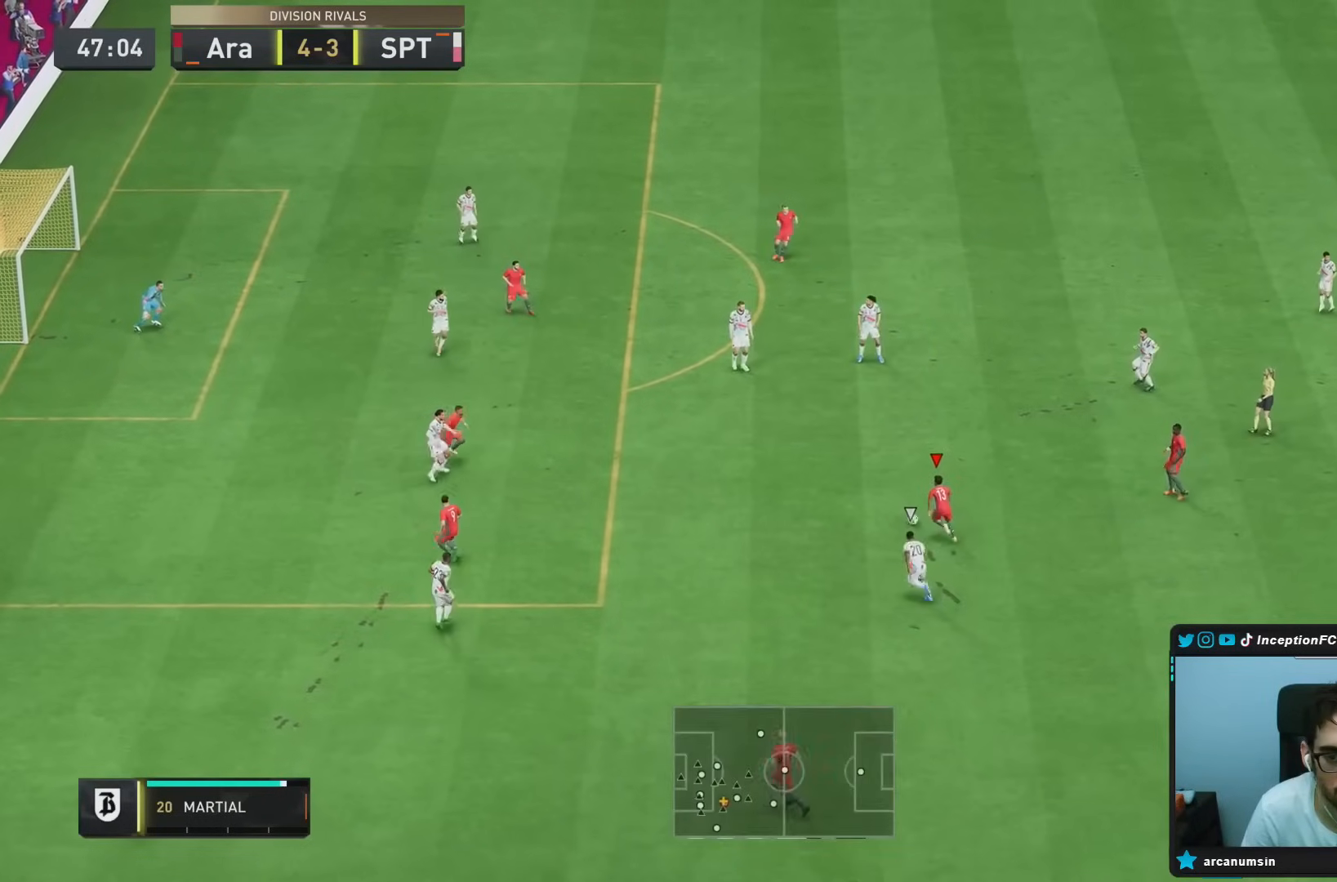
{"buttons": ["CIRCLE"], "left_stick": "up-left", "right_stick": "center", "events": [[67, "CIRCLE", "down"], [67, "R1", "down"], [267, "left_stick", "up-left"], [367, "CIRCLE", "up"], [367, "R1", "up"], [467, "CIRCLE", "down"]]}